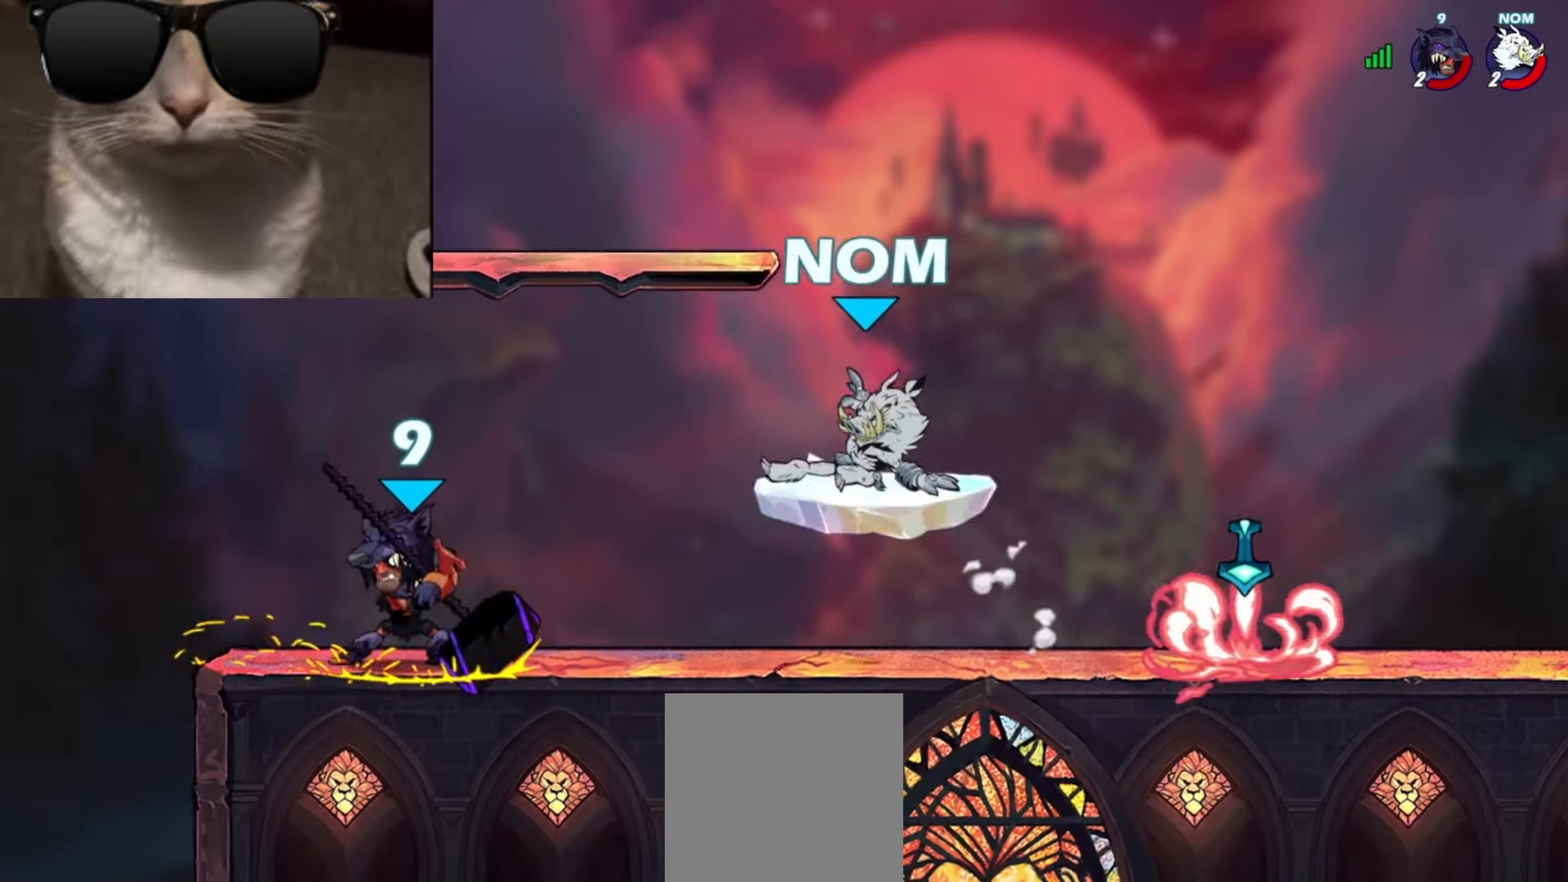
Gameplay with a controller (Xbox layout); each line is a JSON object with the inputs held at the frame after it. "events" lists button and stick changes between this image and that frame as [ms after this image, input, new state], when the widget could be followed in between. Not read: right_stick.
{"buttons": ["A", "X", "R1"], "left_stick": "up-right", "events": [[67, "left_stick", "right"], [433, "R1", "down"], [433, "left_stick", "up-right"], [467, "A", "down"], [500, "X", "down"]]}
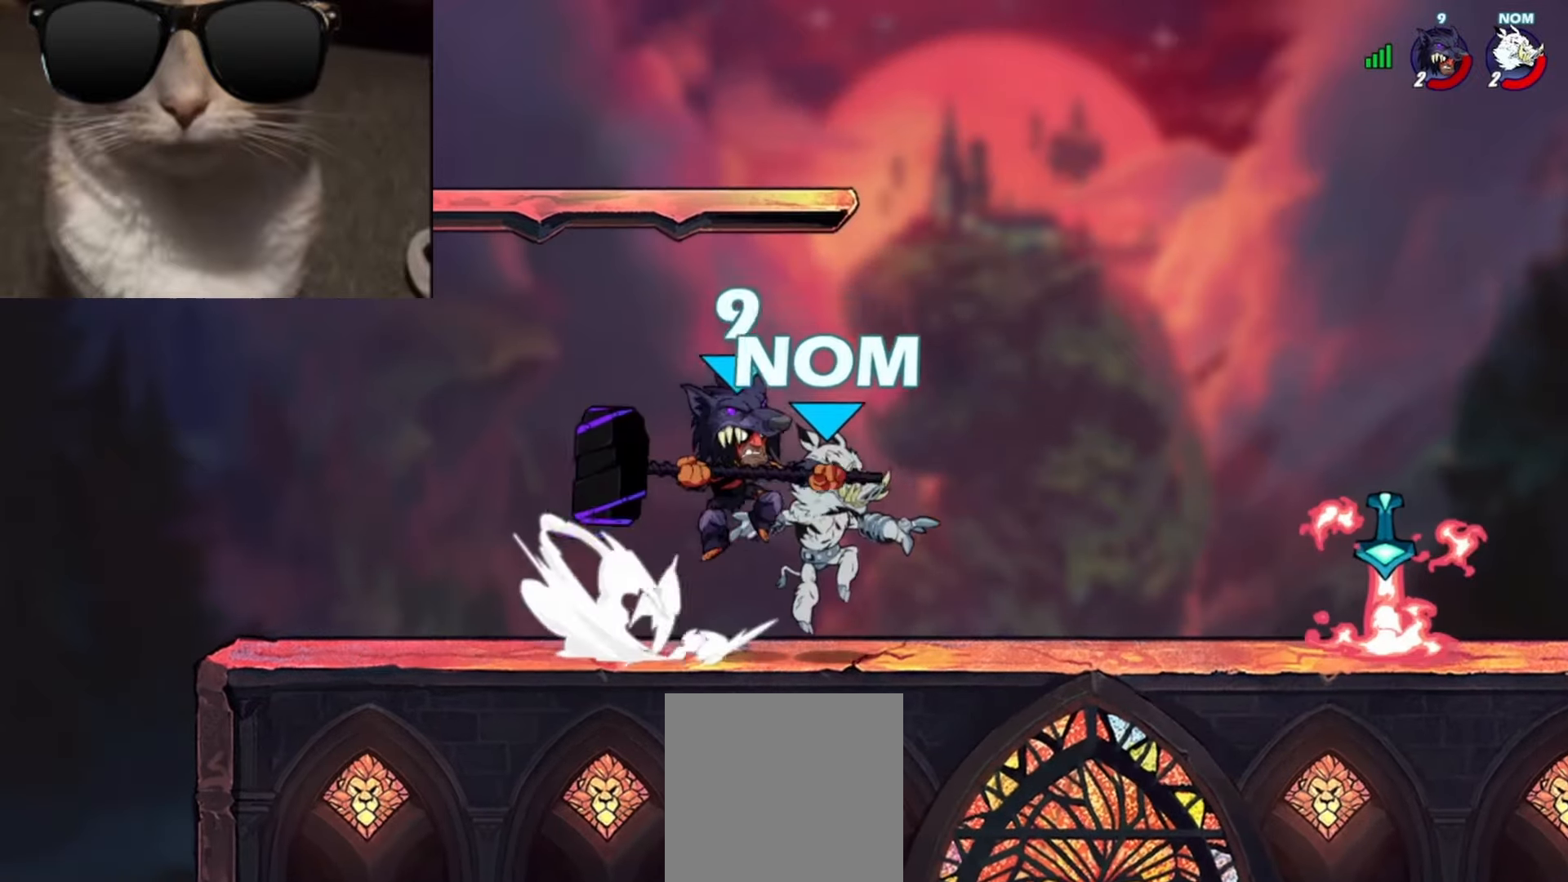
{"buttons": [], "left_stick": "right", "events": [[33, "R1", "up"], [50, "left_stick", "up-left"], [100, "A", "up"], [100, "X", "up"], [250, "left_stick", "right"]]}
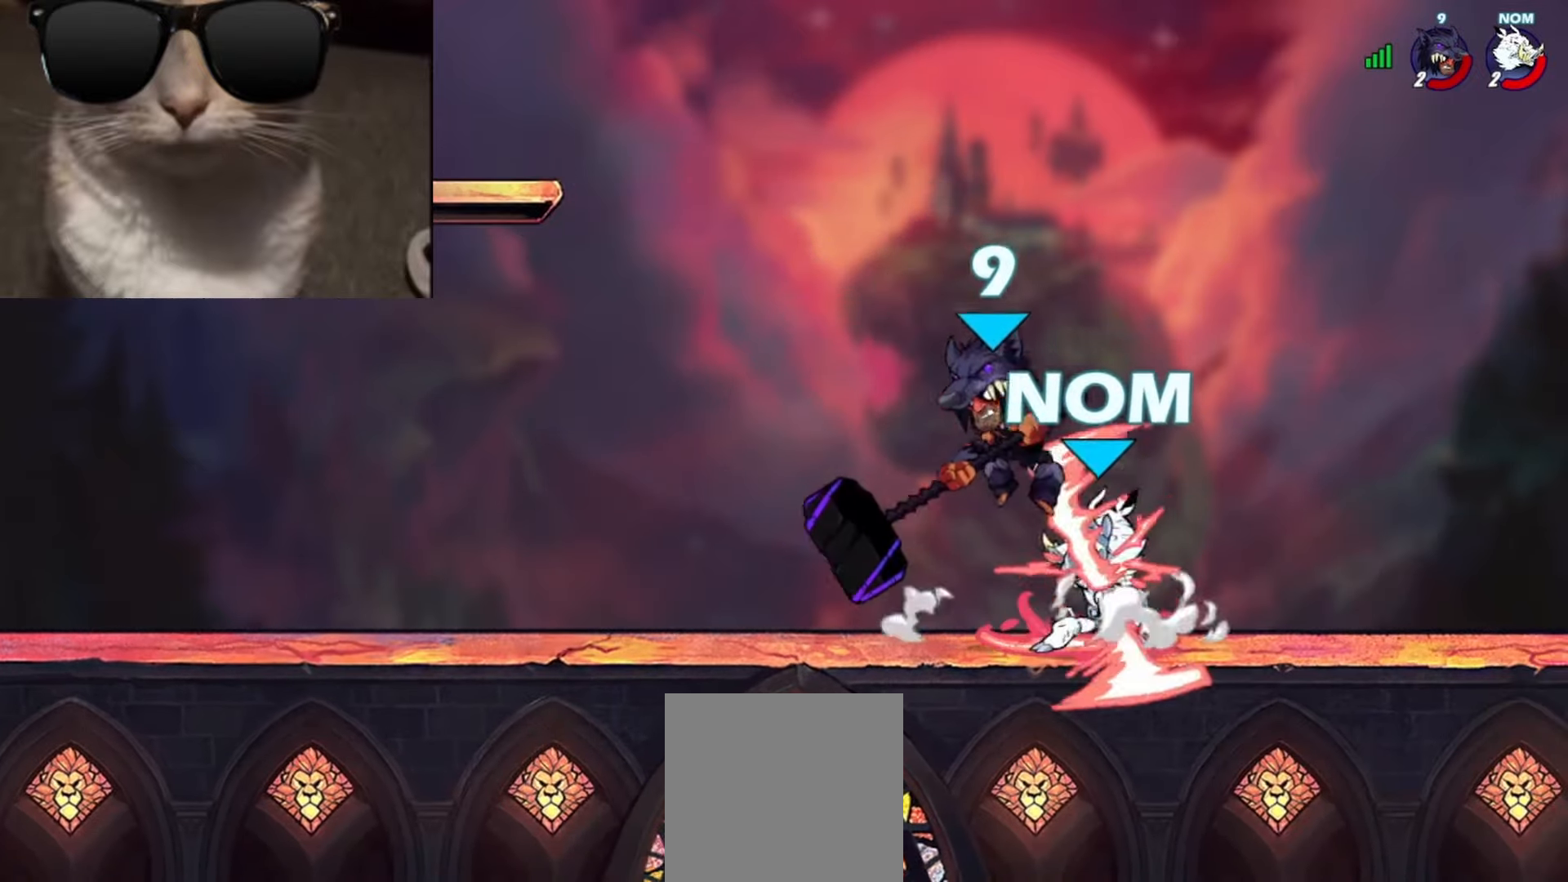
{"buttons": [], "left_stick": "center", "events": [[500, "left_stick", "center"]]}
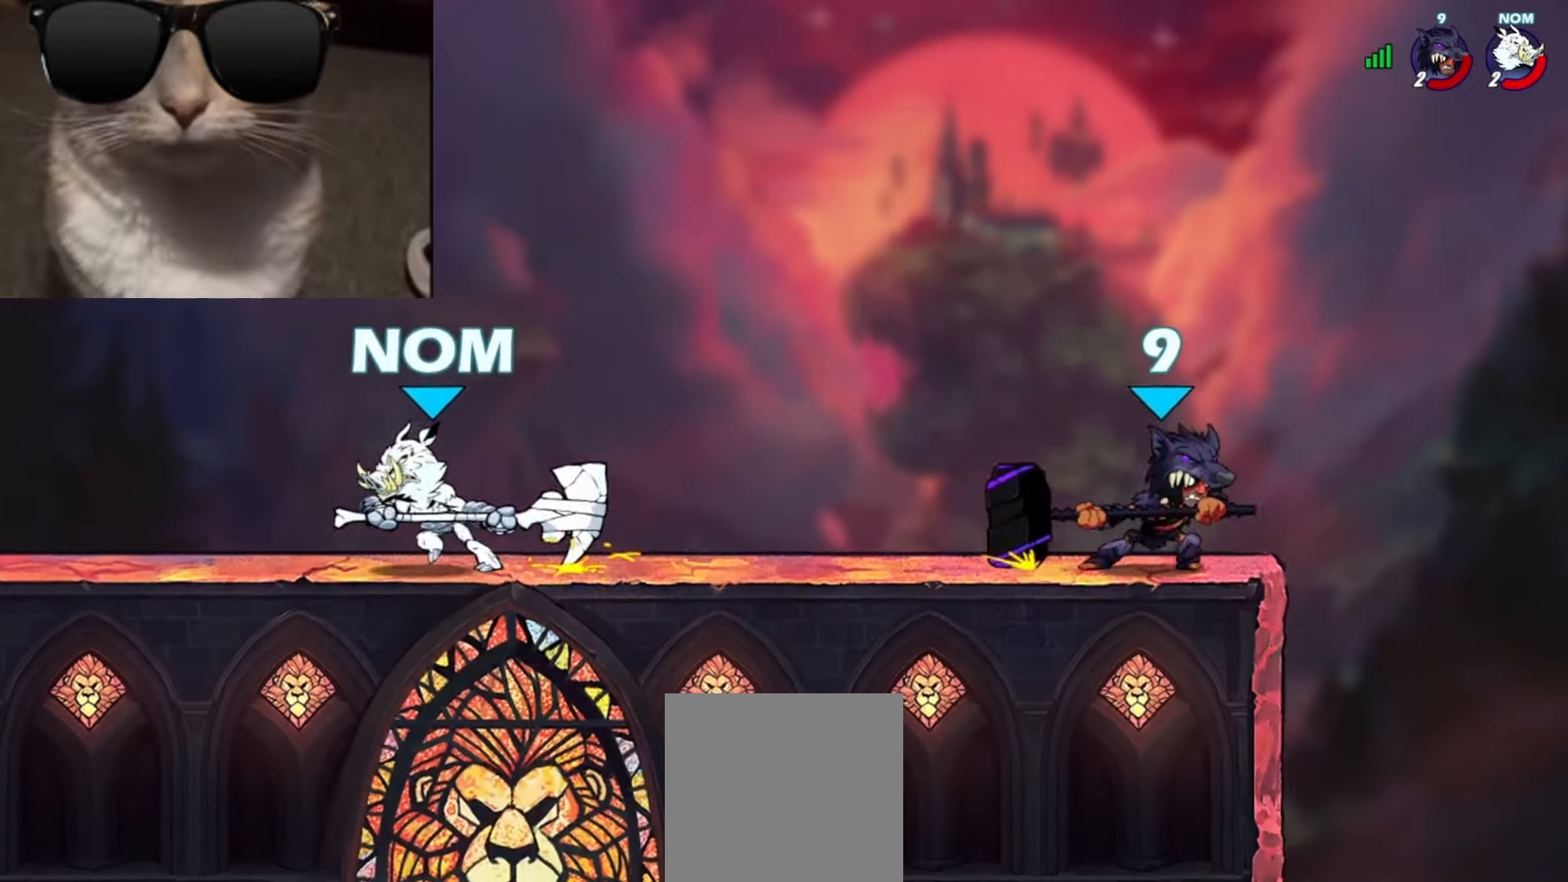
{"buttons": ["R1"], "left_stick": "center", "events": [[17, "left_stick", "left"], [133, "R1", "down"], [150, "A", "down"], [217, "A", "up"], [217, "R1", "up"], [217, "left_stick", "down"], [283, "left_stick", "center"], [317, "R1", "down"]]}
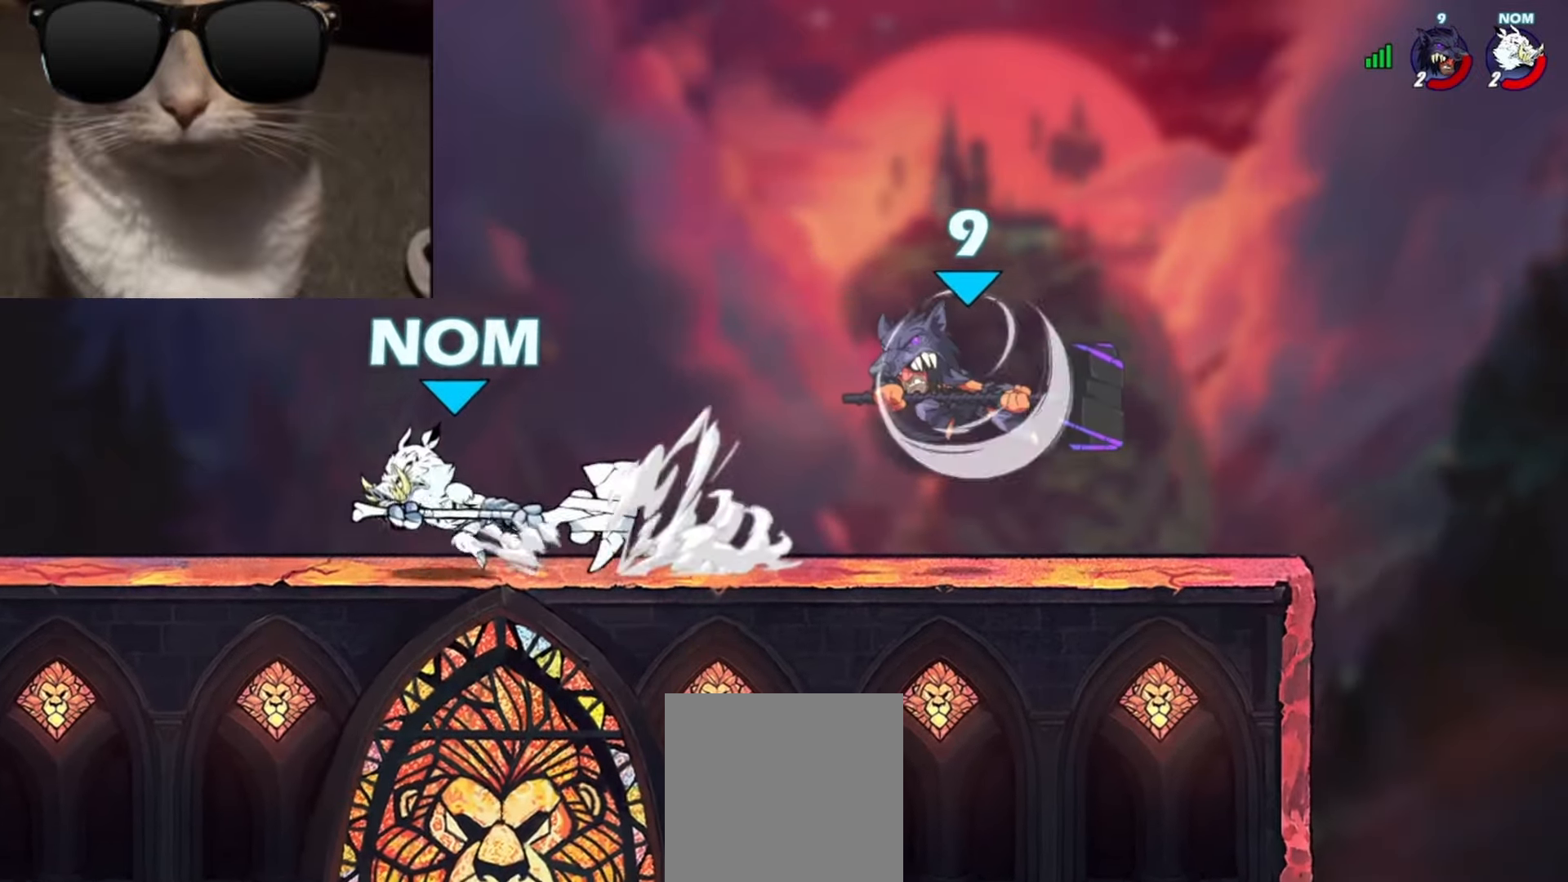
{"buttons": [], "left_stick": "right", "events": [[67, "R1", "up"], [117, "left_stick", "right"]]}
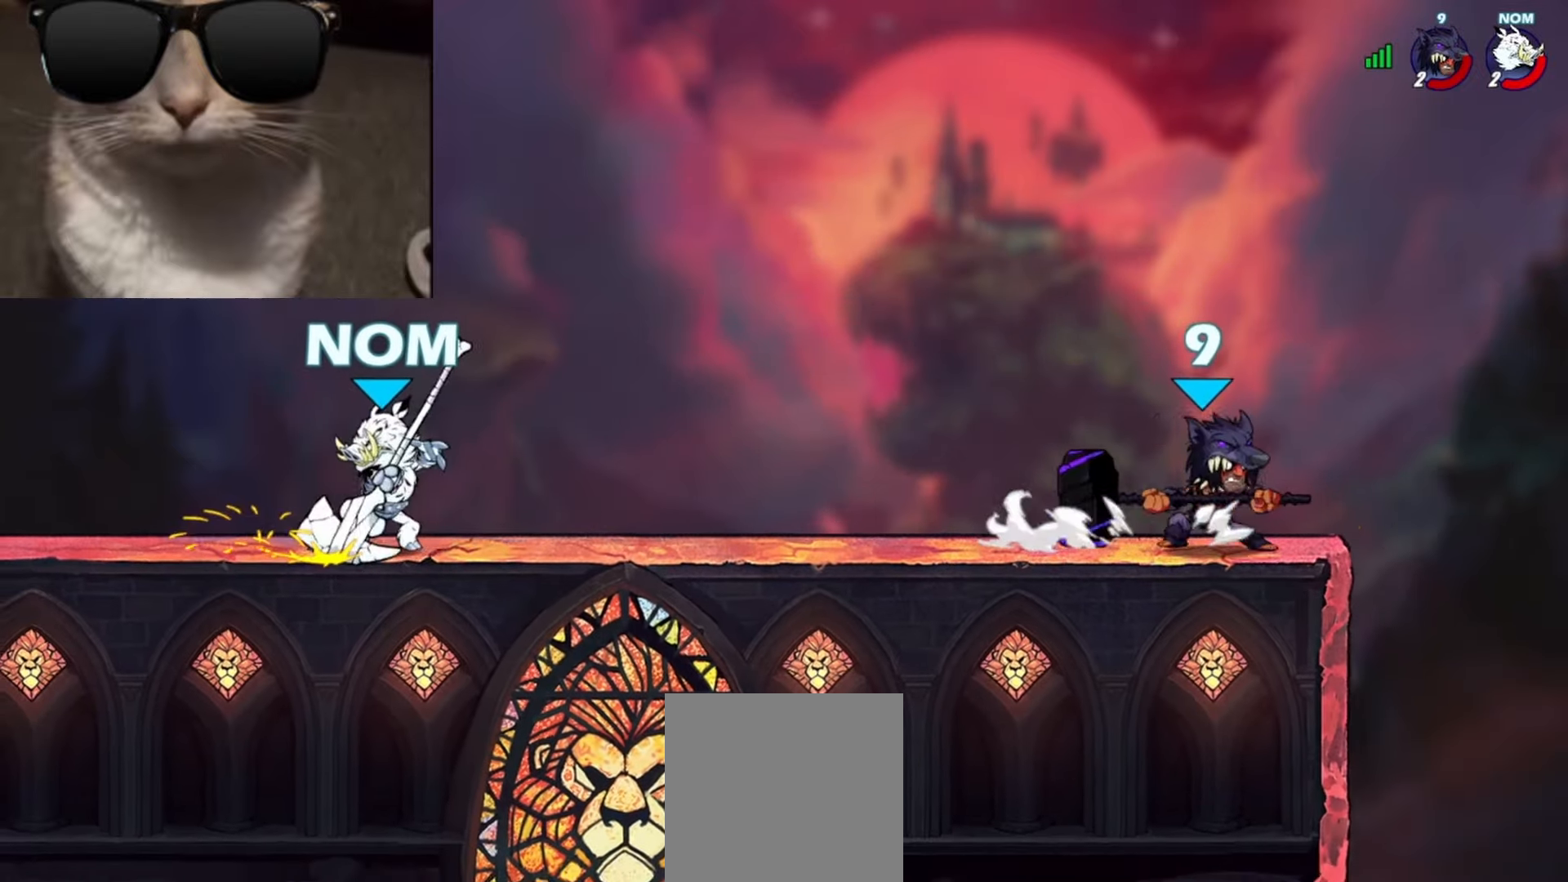
{"buttons": [], "left_stick": "right", "events": [[17, "left_stick", "left"], [133, "left_stick", "right"], [217, "left_stick", "left"], [317, "left_stick", "right"], [400, "left_stick", "left"], [483, "left_stick", "right"]]}
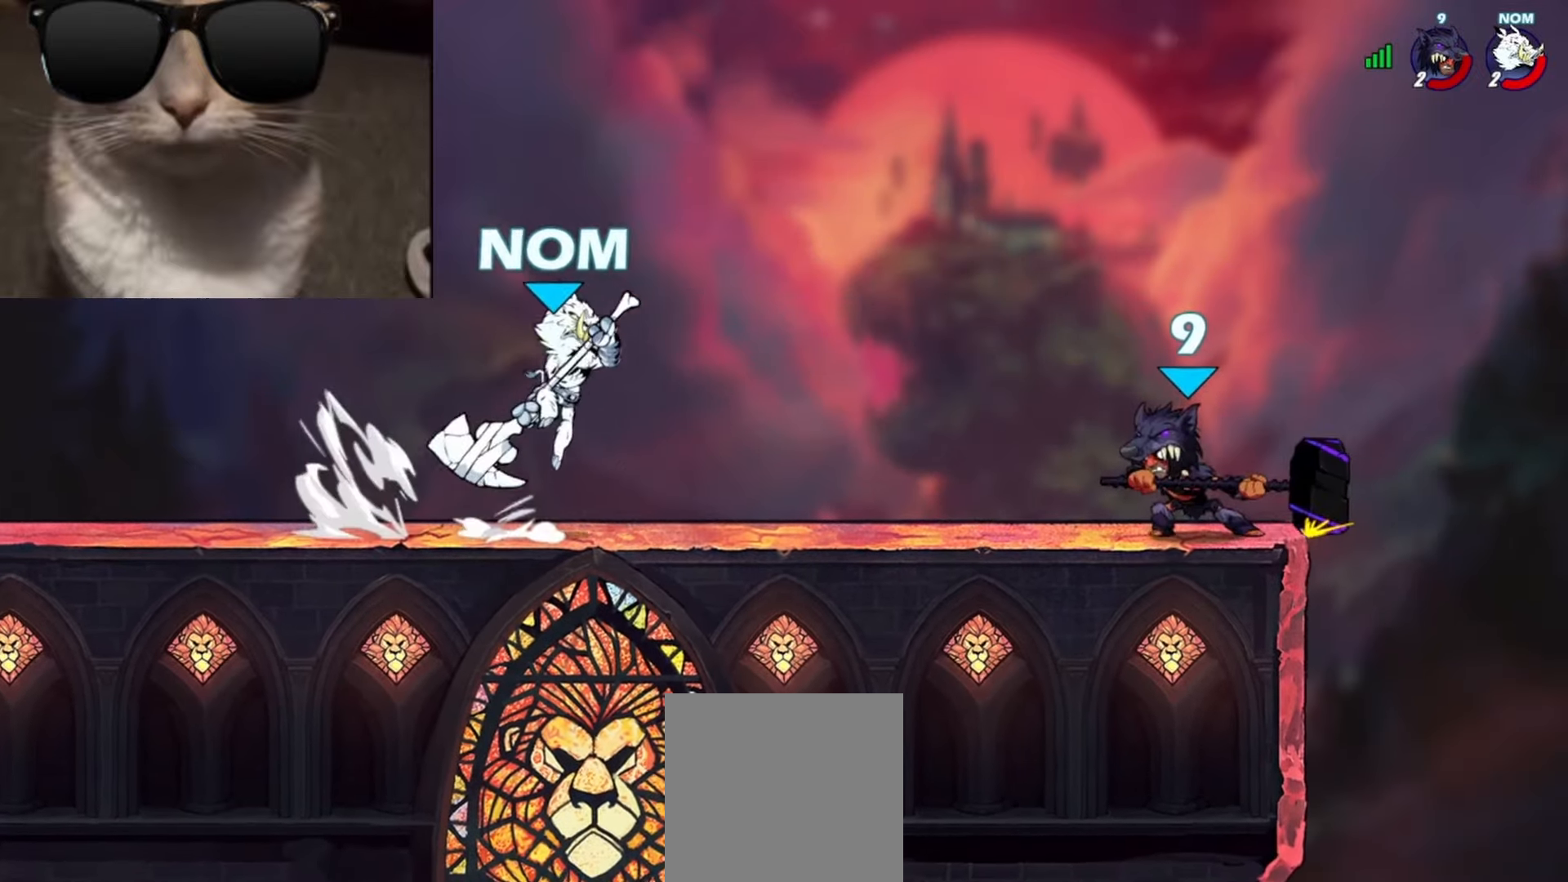
{"buttons": [], "left_stick": "center", "events": [[50, "left_stick", "left"], [133, "left_stick", "right"], [350, "left_stick", "left"], [483, "left_stick", "center"]]}
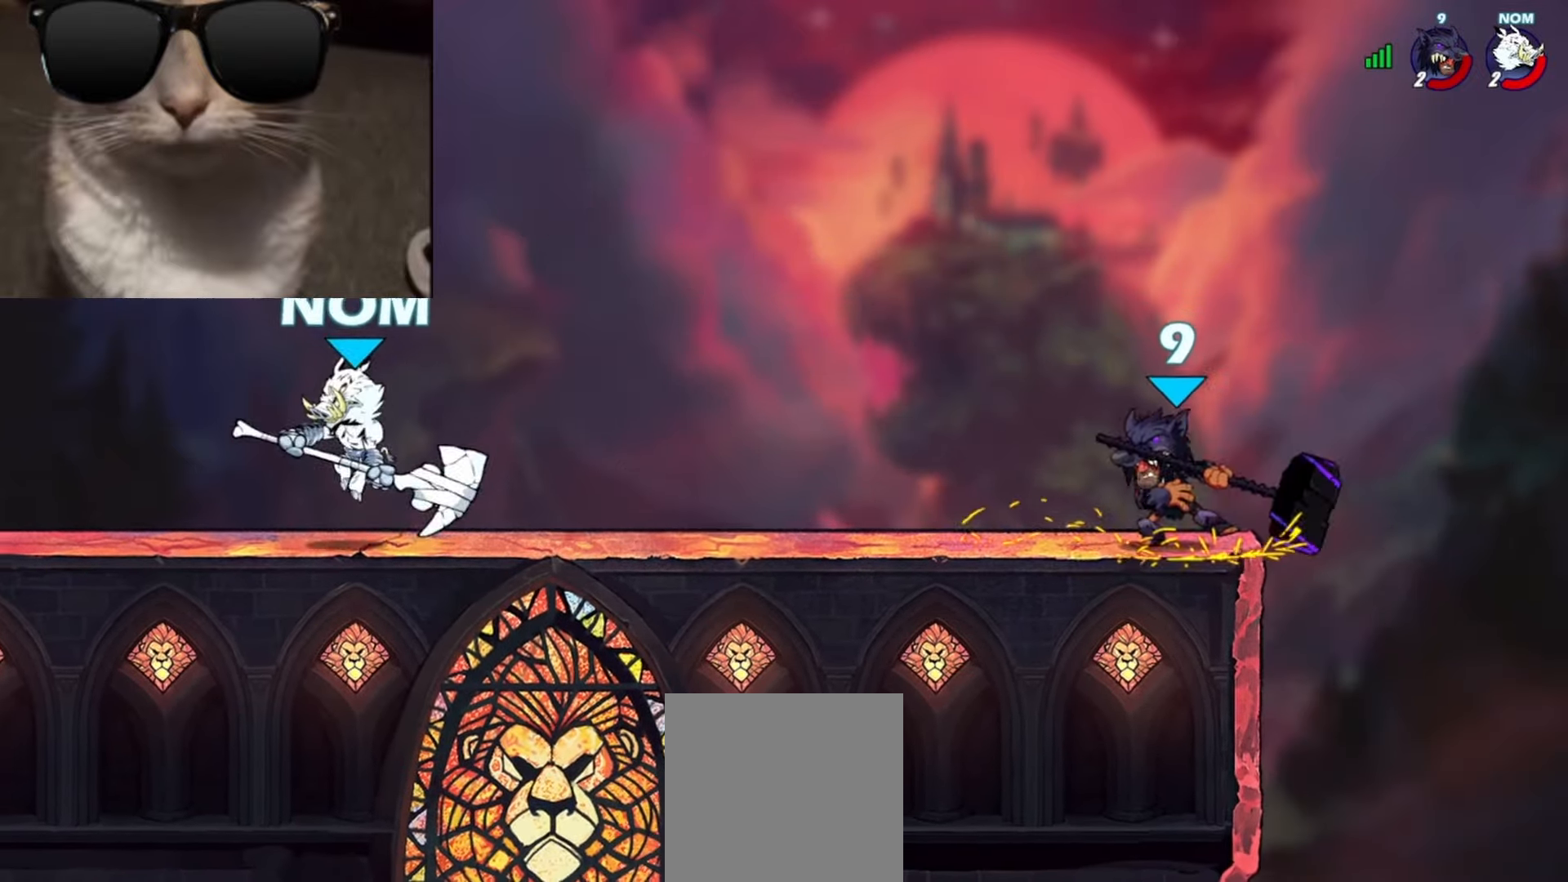
{"buttons": [], "left_stick": "center", "events": [[67, "left_stick", "left"], [83, "L3", "down"], [83, "R1", "down"], [117, "Y", "down"], [117, "left_stick", "up"], [183, "R1", "up"], [183, "Y", "up"], [217, "L3", "up"], [333, "left_stick", "center"]]}
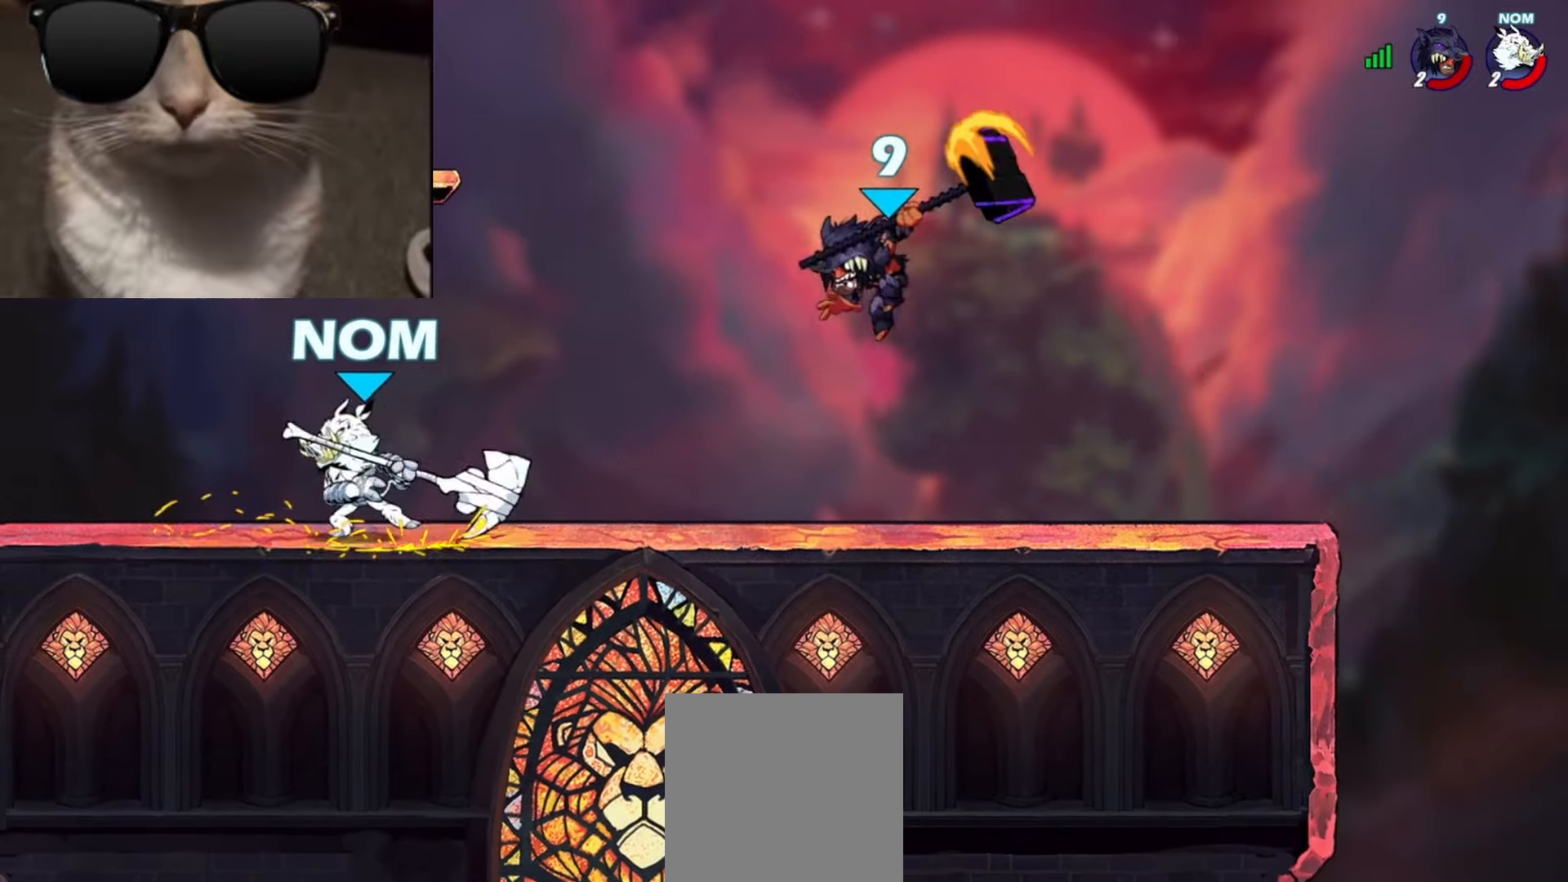
{"buttons": ["A", "X", "L3"], "left_stick": "down-right", "events": [[383, "left_stick", "down-right"], [400, "L3", "down"], [417, "A", "down"], [433, "X", "down"]]}
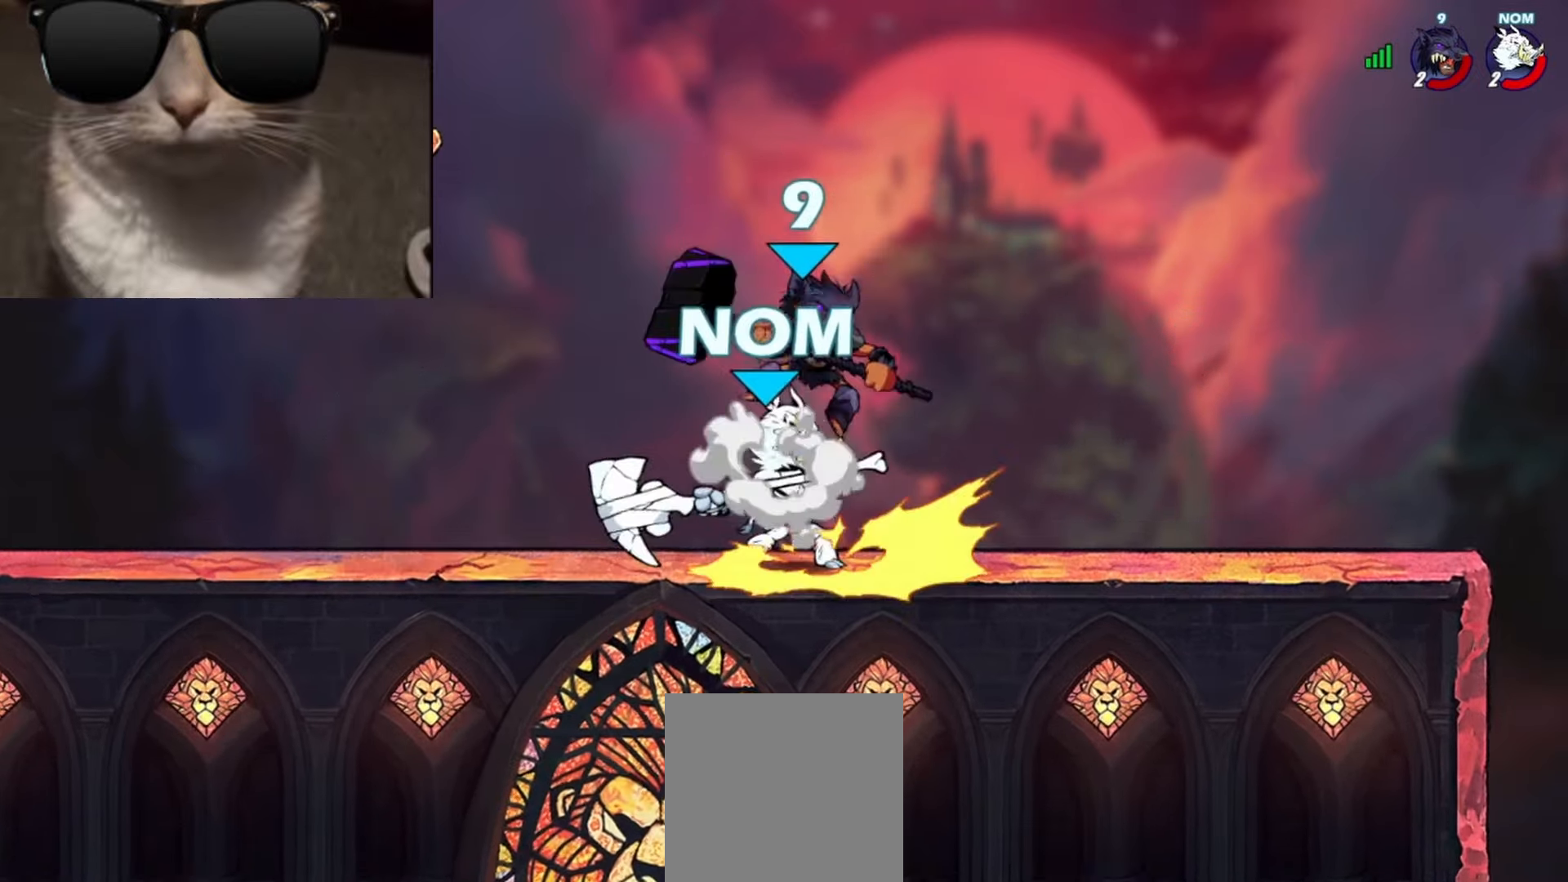
{"buttons": [], "left_stick": "center", "events": [[17, "L3", "up"], [50, "A", "up"], [50, "X", "up"], [100, "left_stick", "center"]]}
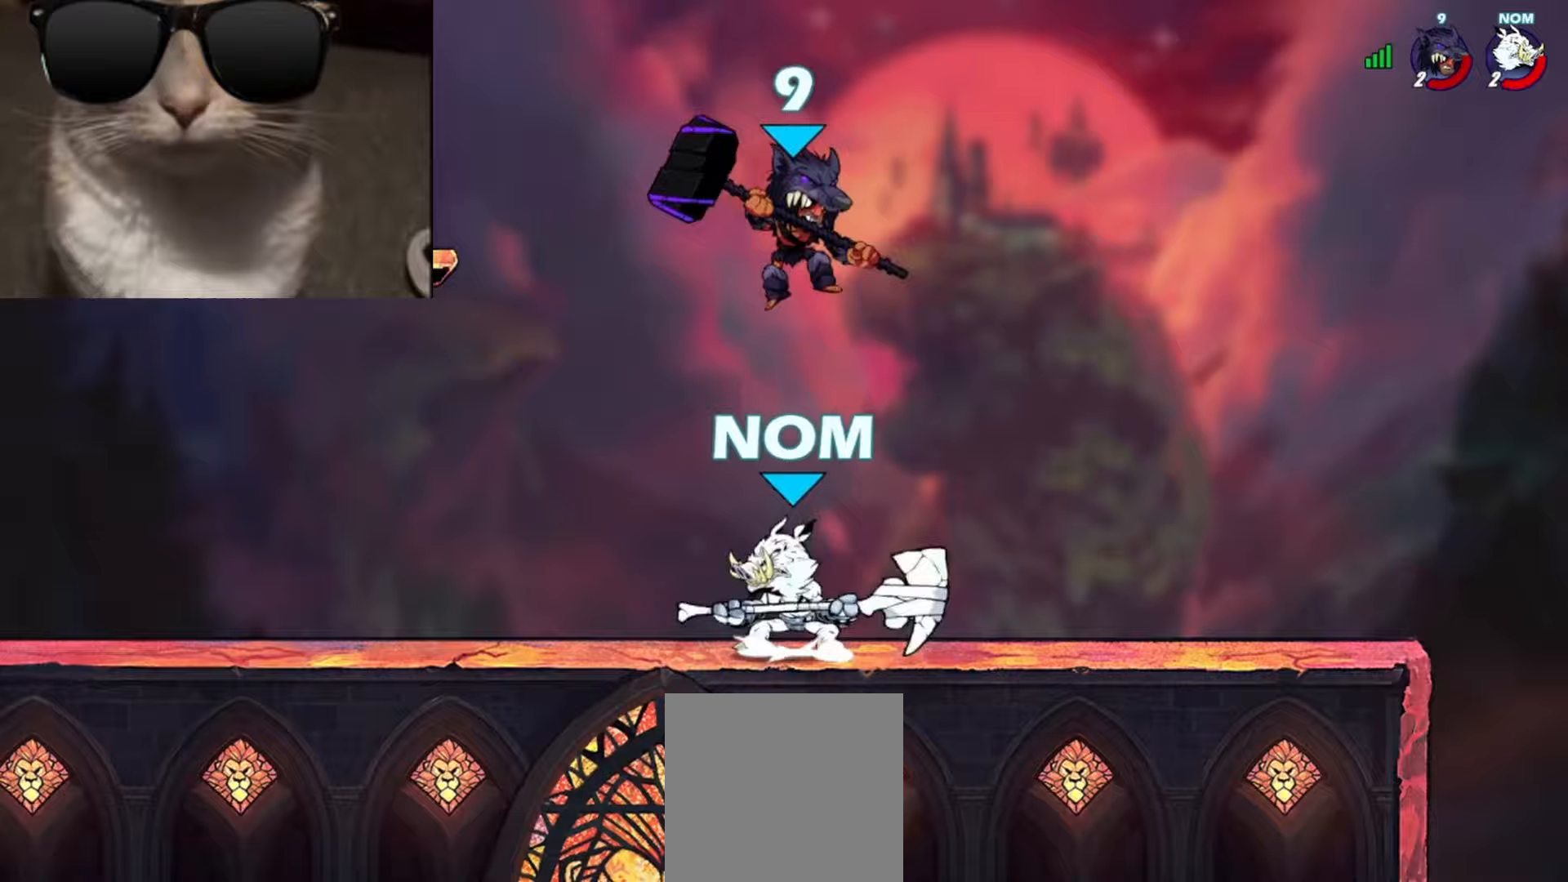
{"buttons": [], "left_stick": "center", "events": [[300, "R1", "down"], [500, "R1", "up"]]}
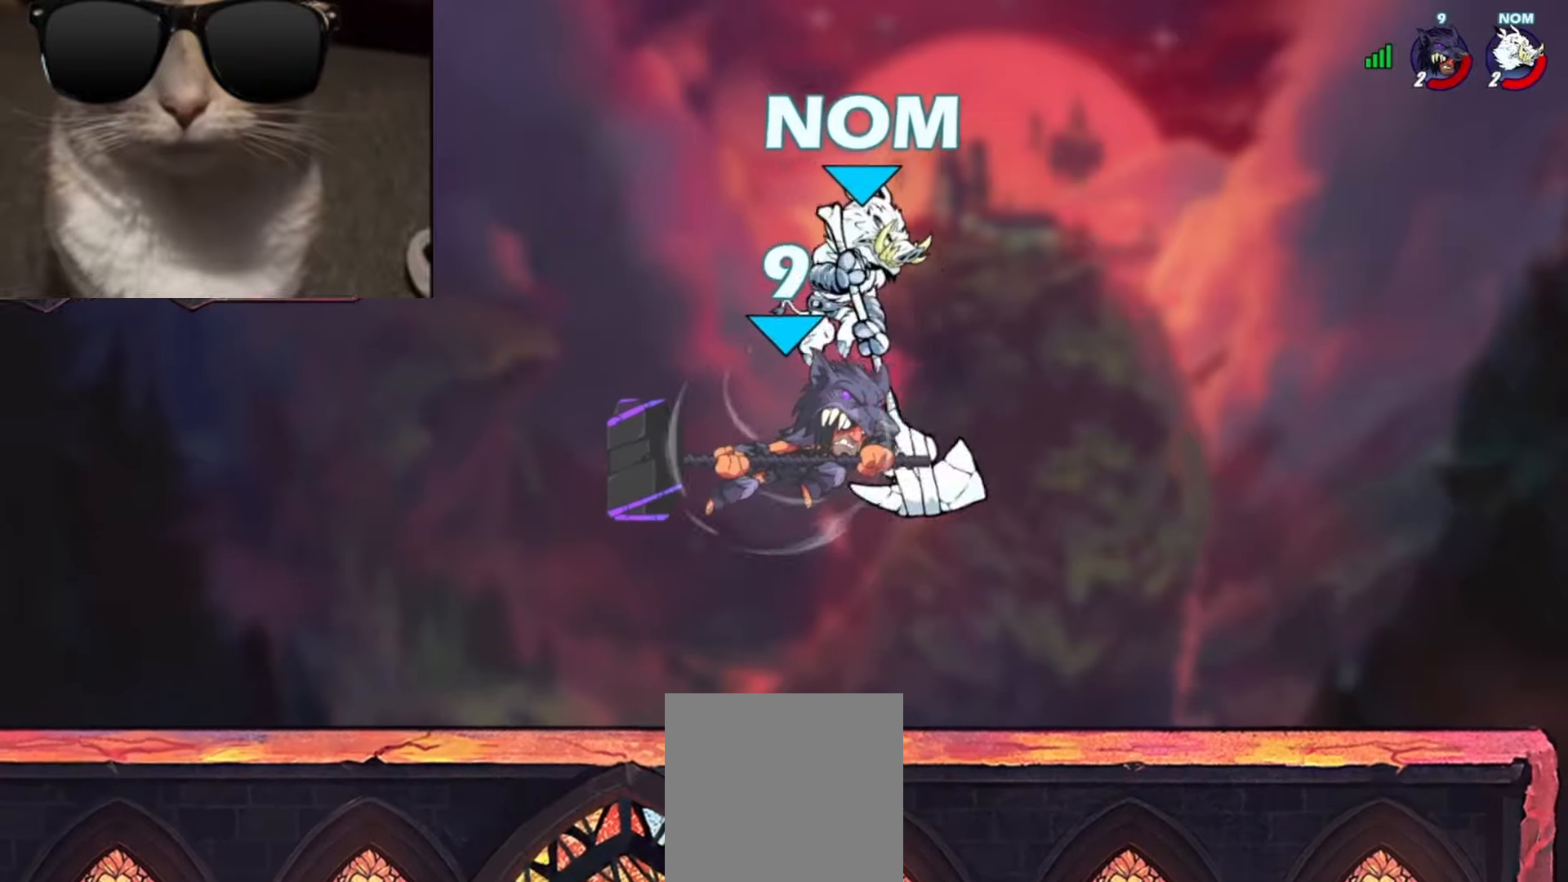
{"buttons": ["A", "R1"], "left_stick": "left", "events": [[167, "left_stick", "down-left"], [400, "left_stick", "left"], [450, "R1", "down"], [483, "A", "down"]]}
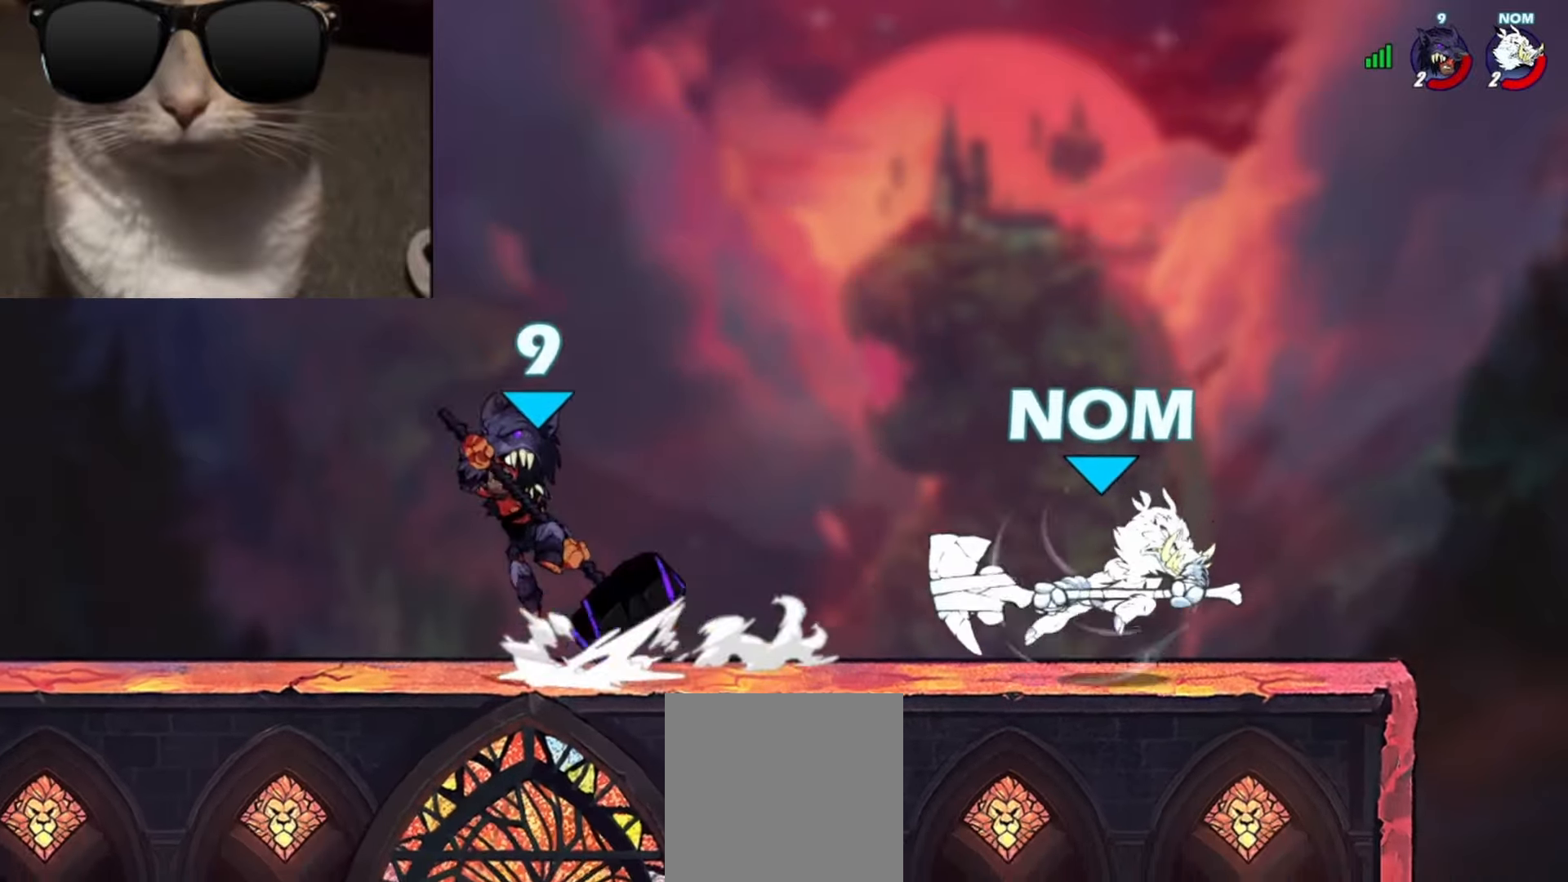
{"buttons": [], "left_stick": "right", "events": [[17, "left_stick", "down-left"], [33, "R1", "up"], [50, "A", "up"], [283, "left_stick", "right"], [367, "left_stick", "center"], [483, "left_stick", "right"]]}
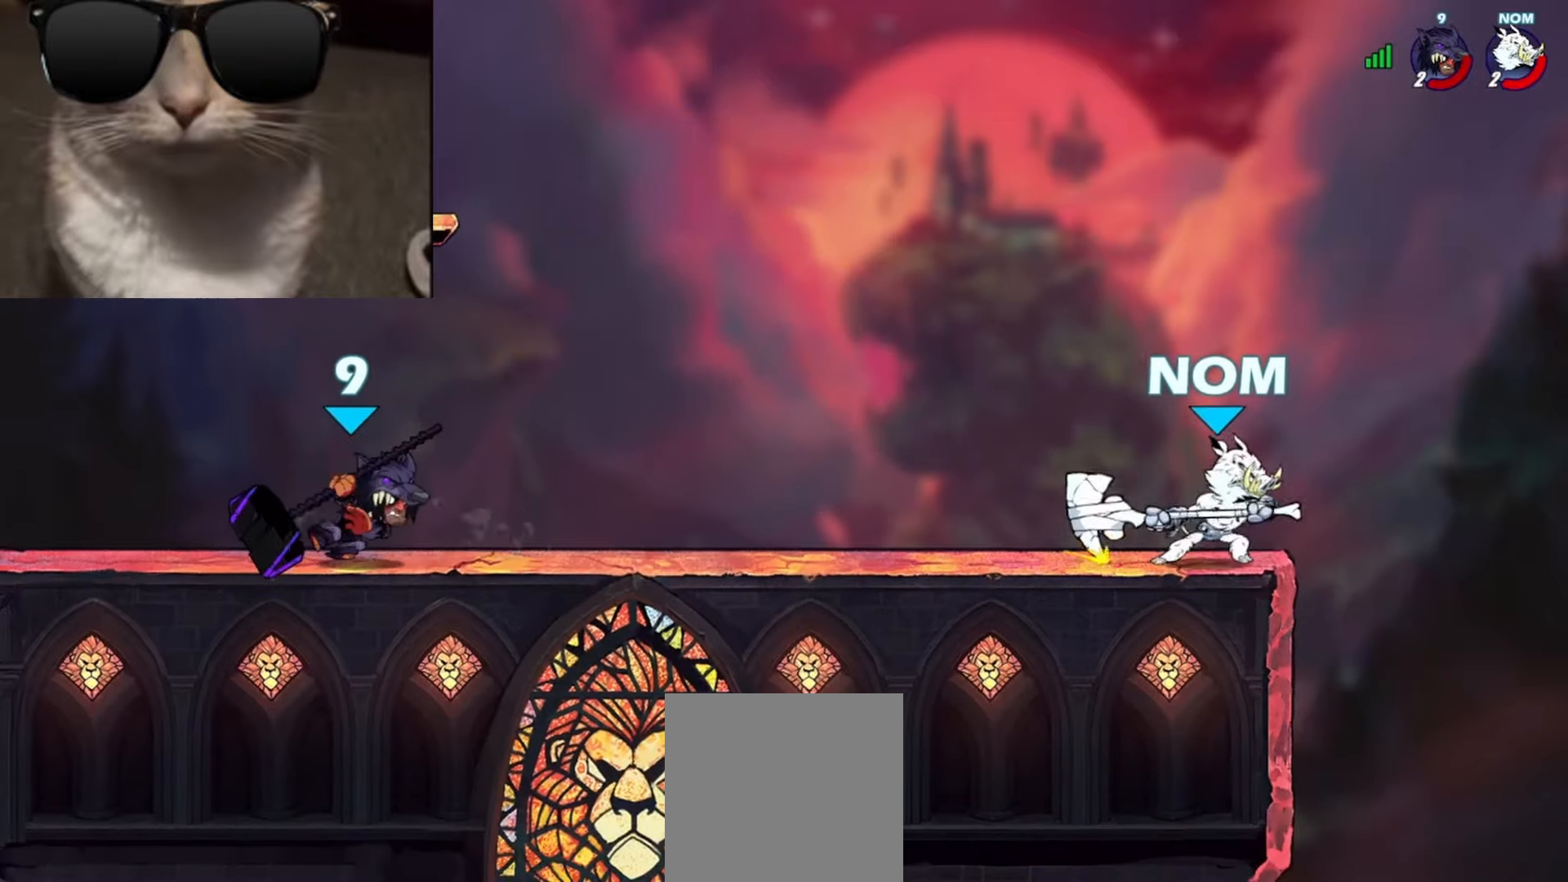
{"buttons": ["R1"], "left_stick": "left", "events": [[67, "A", "down"], [67, "R1", "down"], [100, "left_stick", "down"], [117, "R1", "up"], [133, "A", "up"], [217, "left_stick", "left"], [250, "R1", "down"], [267, "A", "down"], [317, "A", "up"], [317, "R1", "up"], [333, "left_stick", "down"], [467, "R1", "down"], [483, "left_stick", "left"]]}
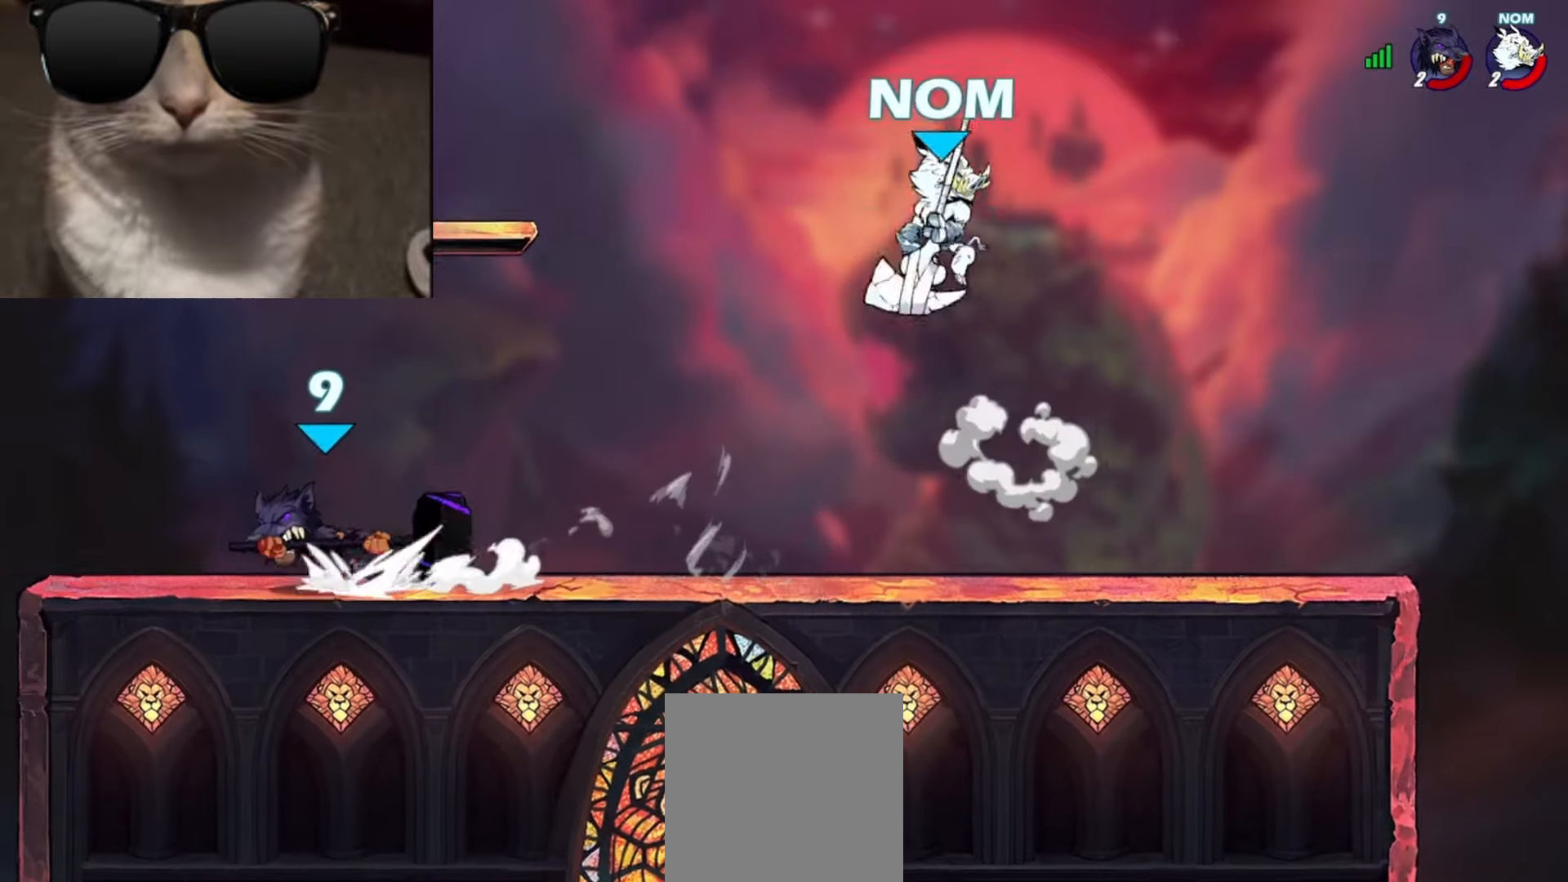
{"buttons": [], "left_stick": "center", "events": [[67, "R1", "up"], [83, "left_stick", "right"], [417, "left_stick", "center"]]}
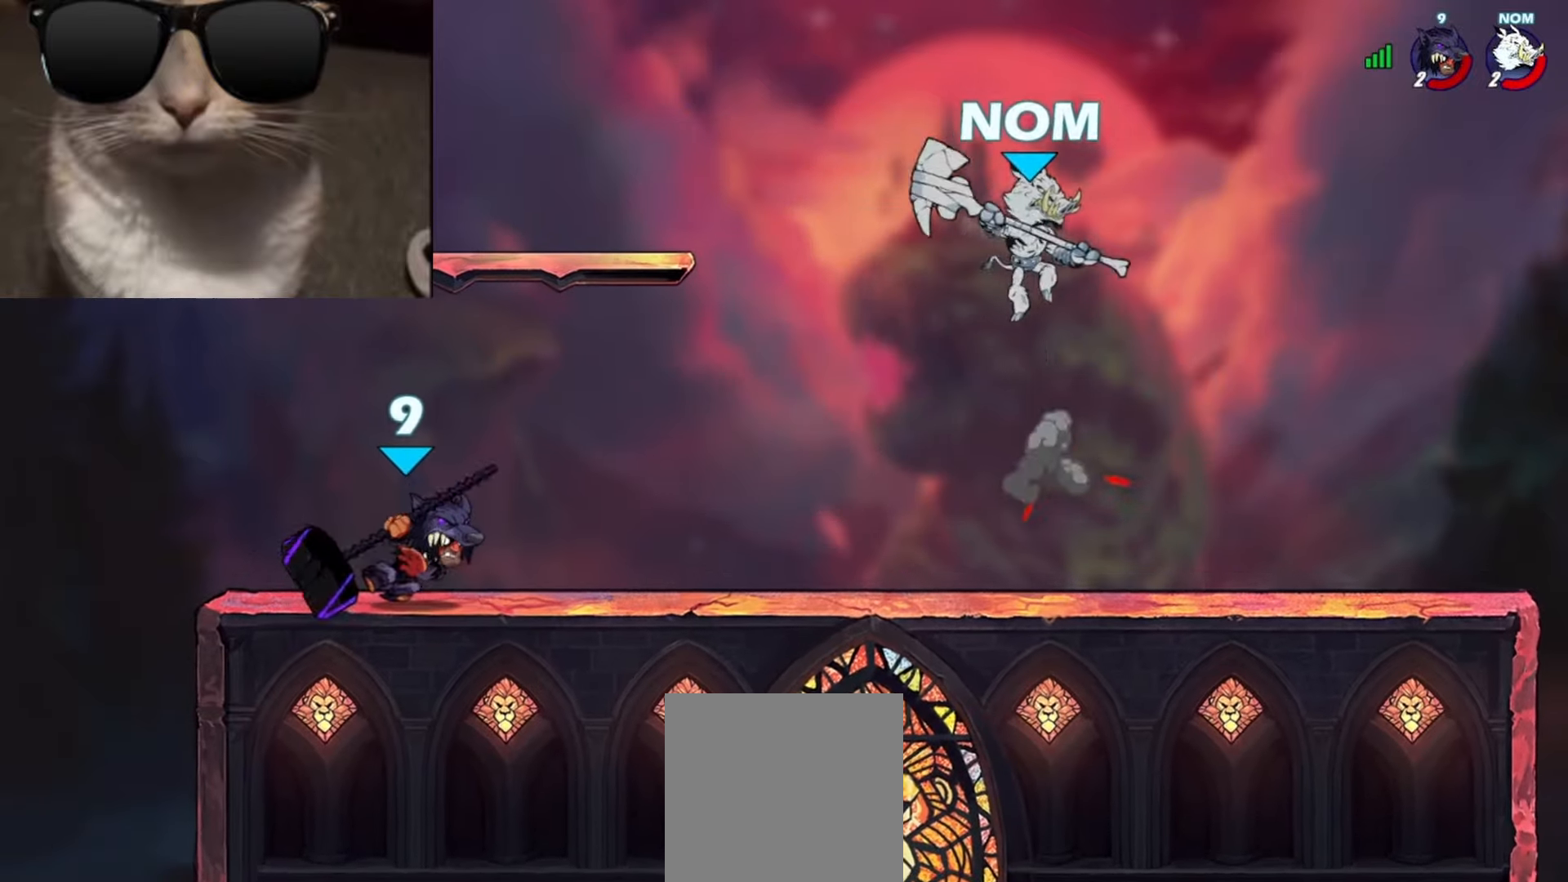
{"buttons": ["X", "R1", "L3"], "left_stick": "down-right", "events": [[433, "L3", "down"], [433, "left_stick", "down-right"], [467, "R1", "down"], [467, "X", "down"]]}
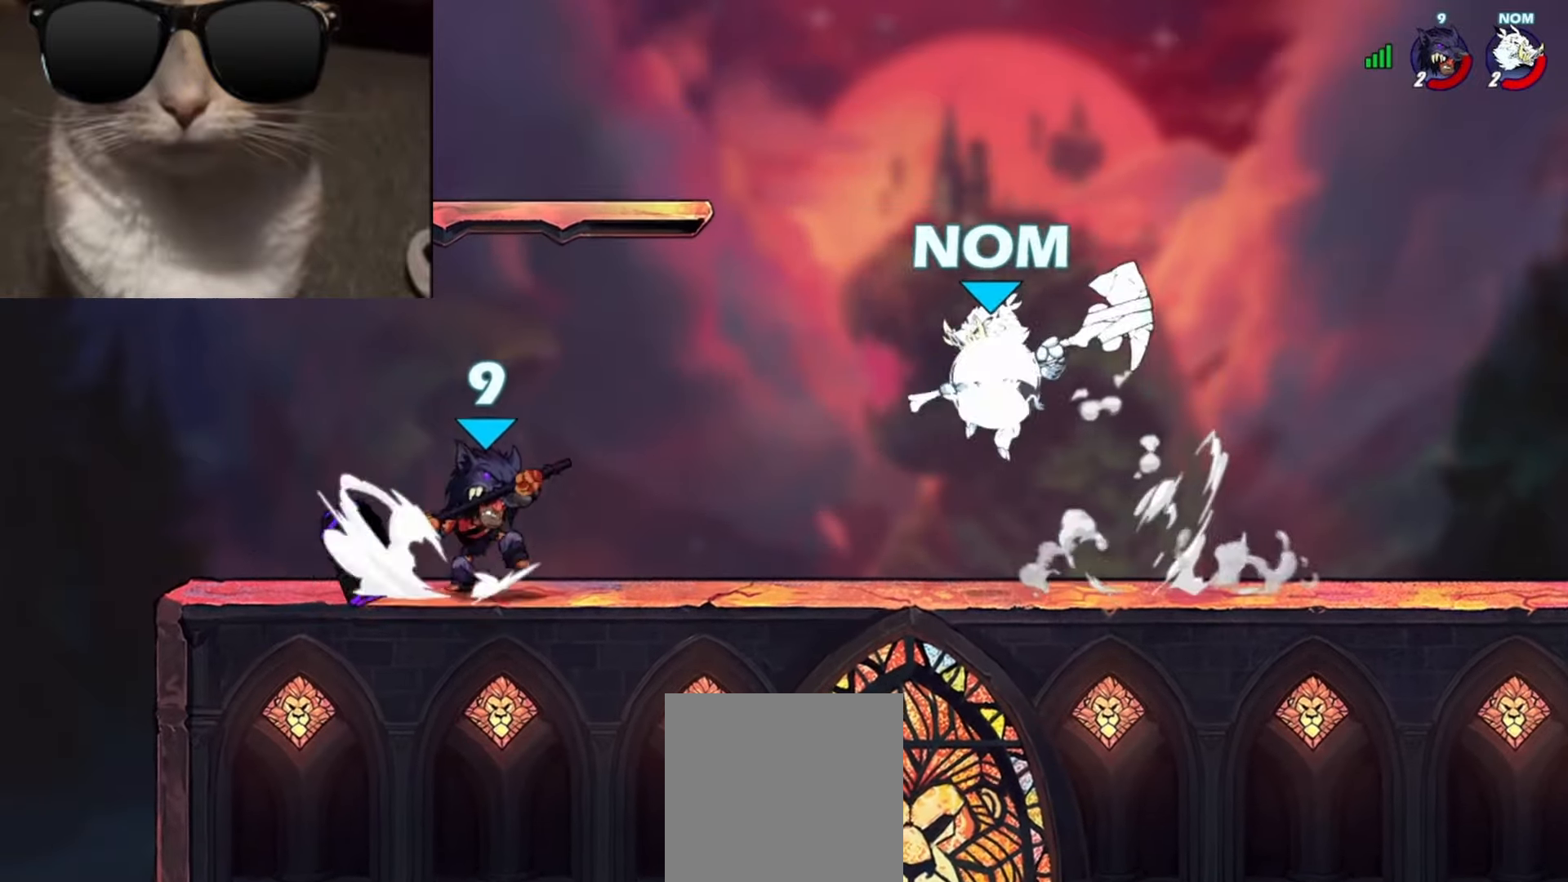
{"buttons": [], "left_stick": "center", "events": [[67, "L3", "up"], [67, "R1", "up"], [67, "X", "up"], [100, "left_stick", "center"]]}
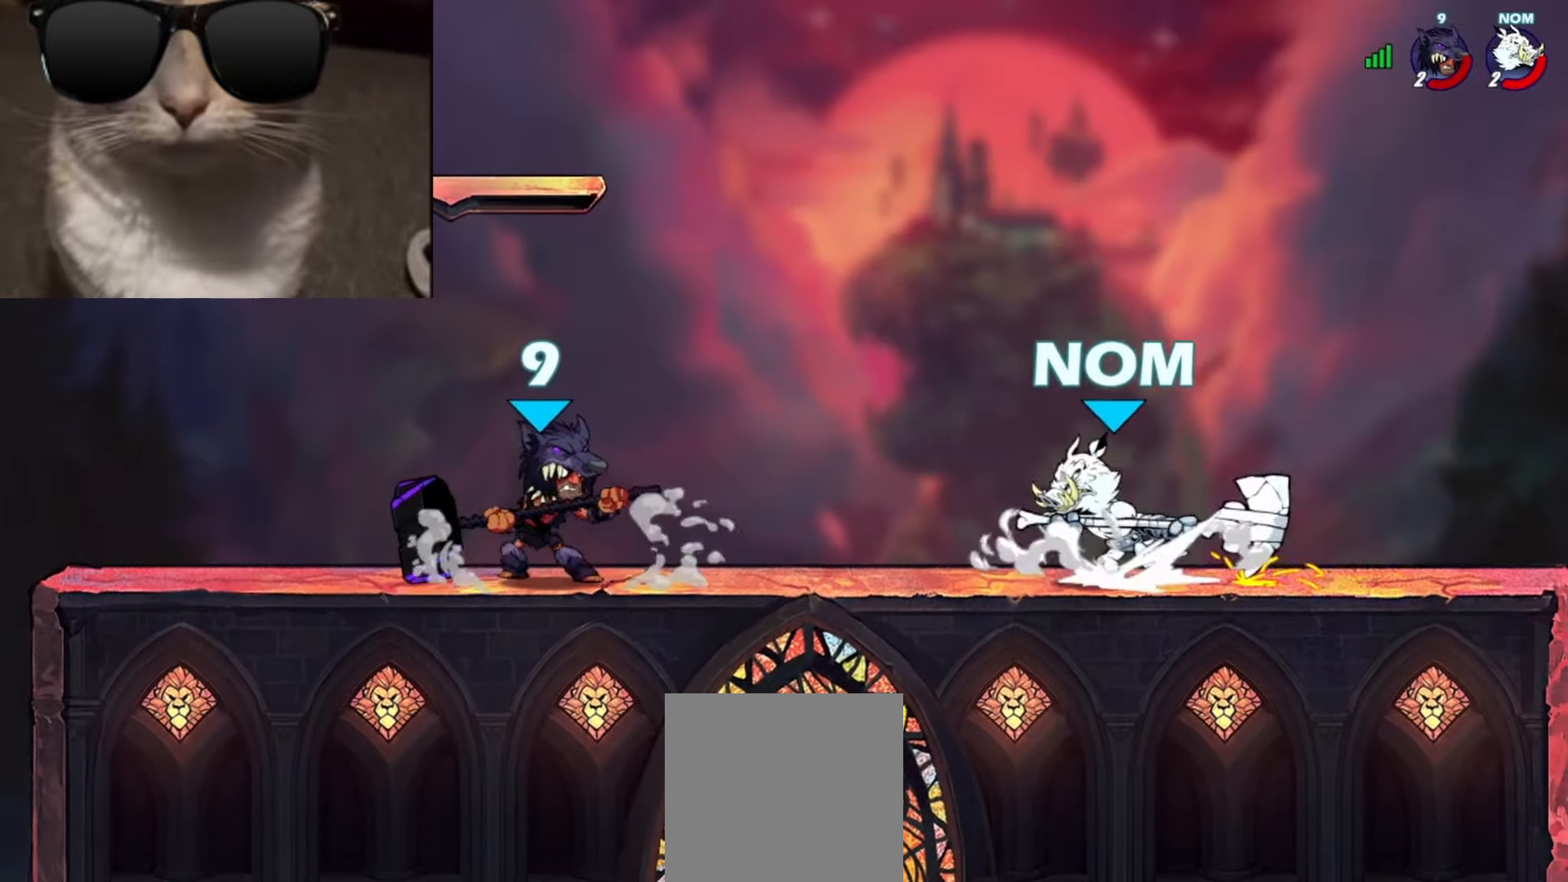
{"buttons": [], "left_stick": "left", "events": [[50, "left_stick", "left"]]}
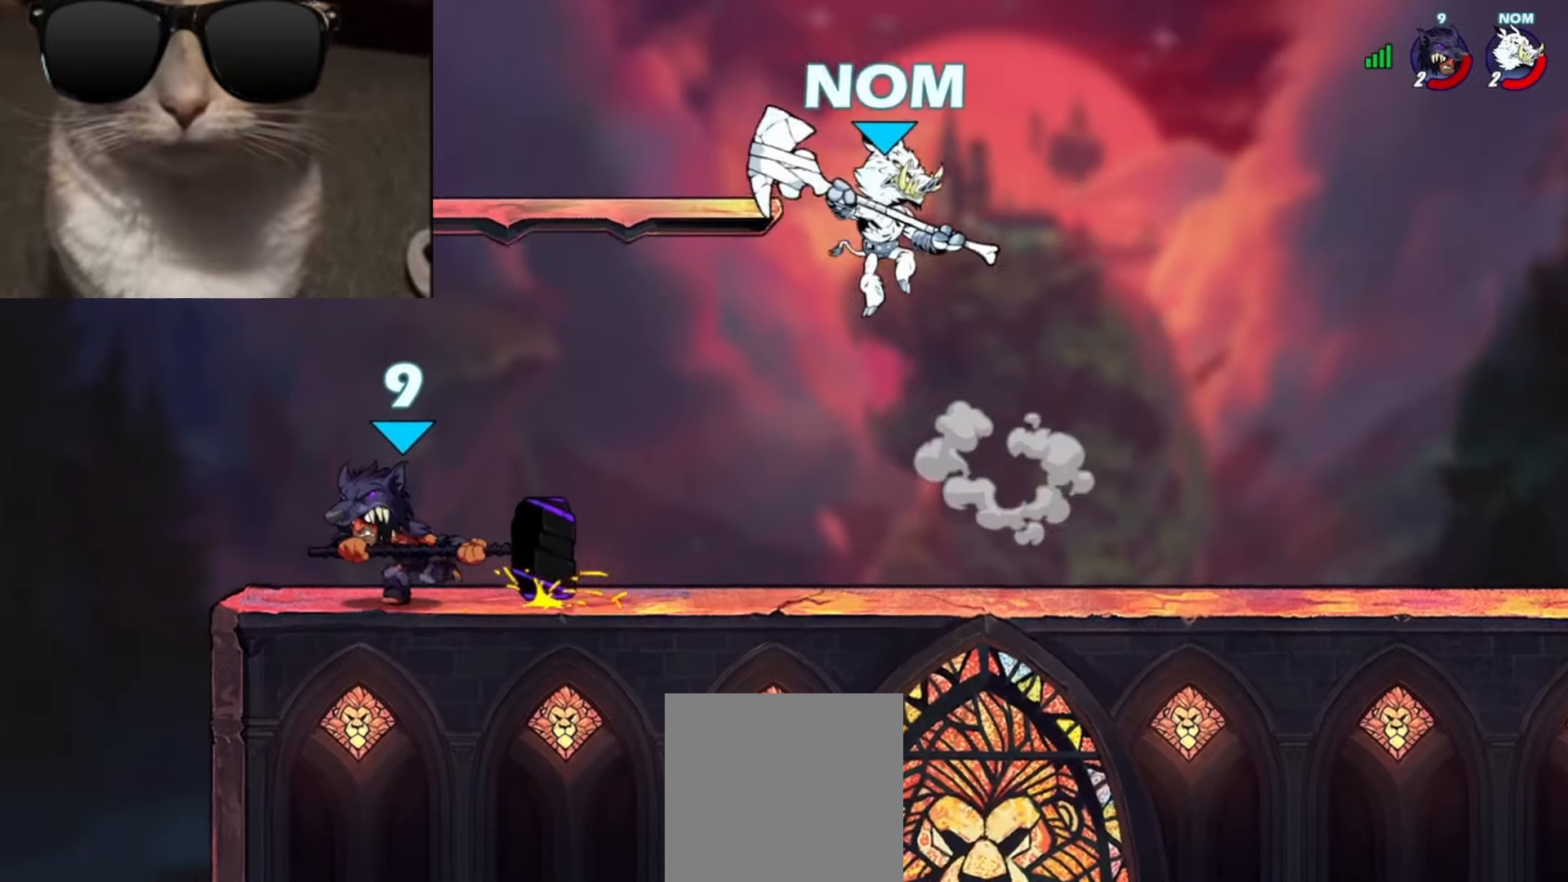
{"buttons": ["R1", "L3"], "left_stick": "down-right", "events": [[83, "left_stick", "right"], [300, "left_stick", "center"], [467, "left_stick", "down-right"], [483, "L3", "down"], [483, "R1", "down"]]}
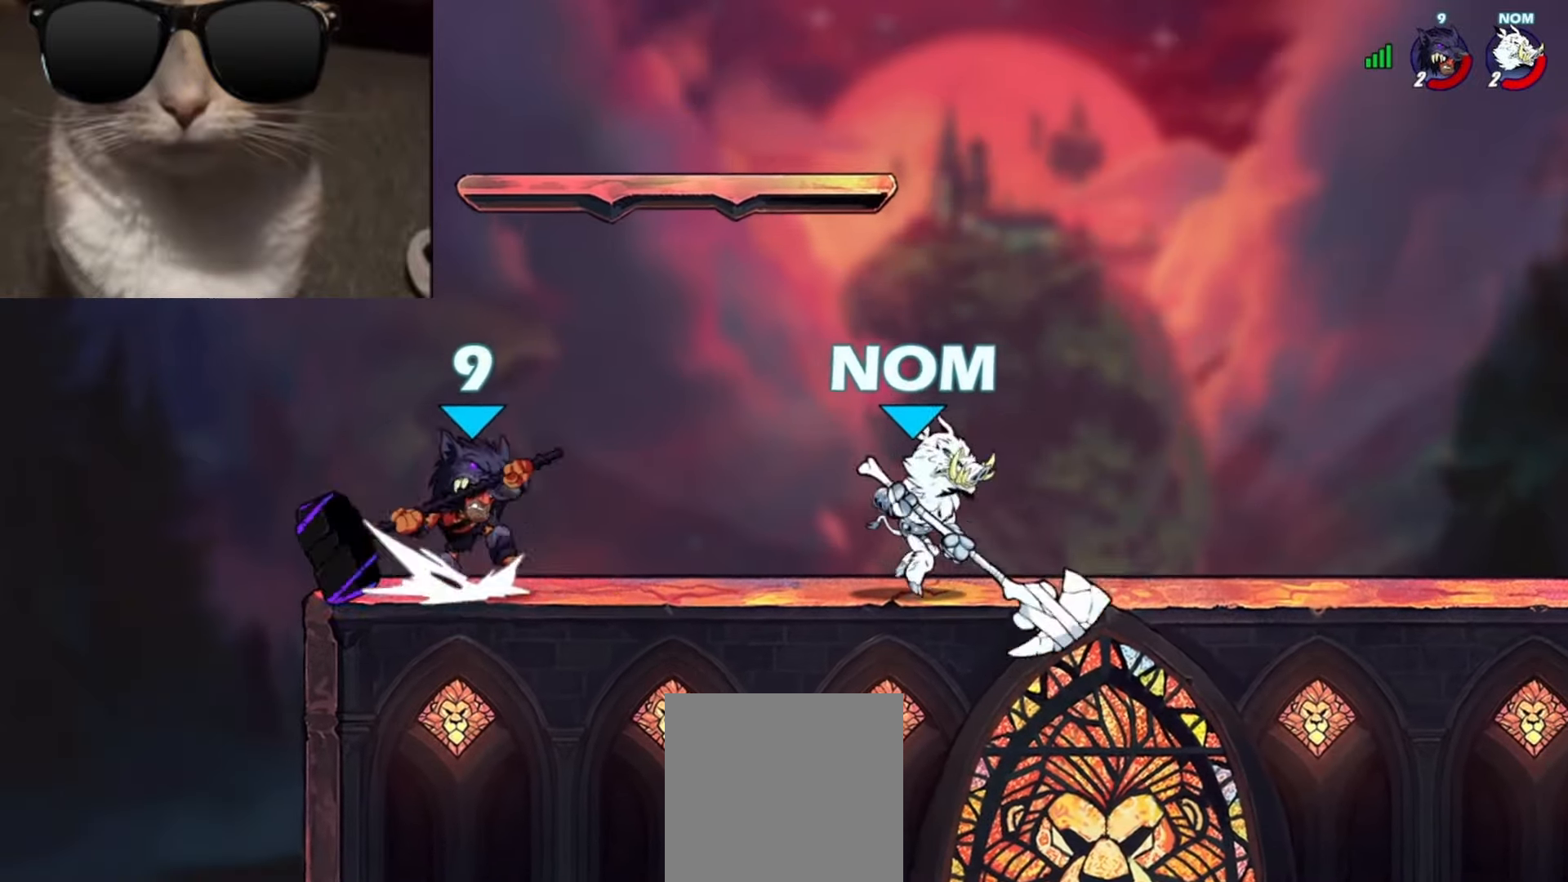
{"buttons": [], "left_stick": "right", "events": [[17, "X", "down"], [100, "L3", "up"], [100, "R1", "up"], [100, "X", "up"], [150, "left_stick", "center"], [300, "left_stick", "right"], [317, "L3", "down"], [333, "A", "down"], [383, "X", "down"], [433, "A", "up"], [433, "L3", "up"], [450, "X", "up"]]}
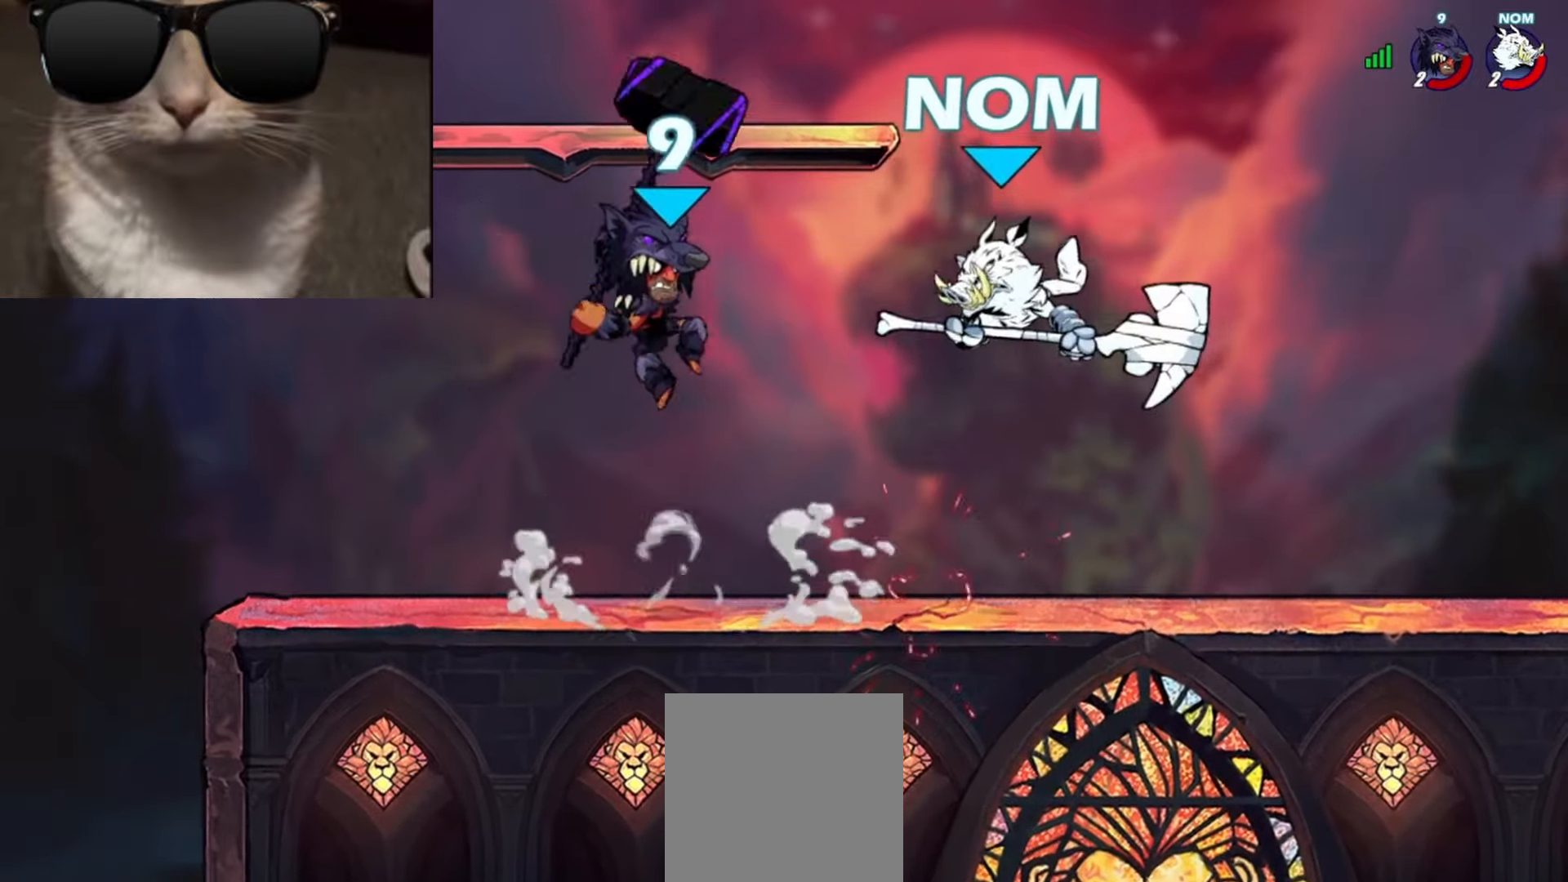
{"buttons": [], "left_stick": "down-right", "events": [[433, "left_stick", "down-right"]]}
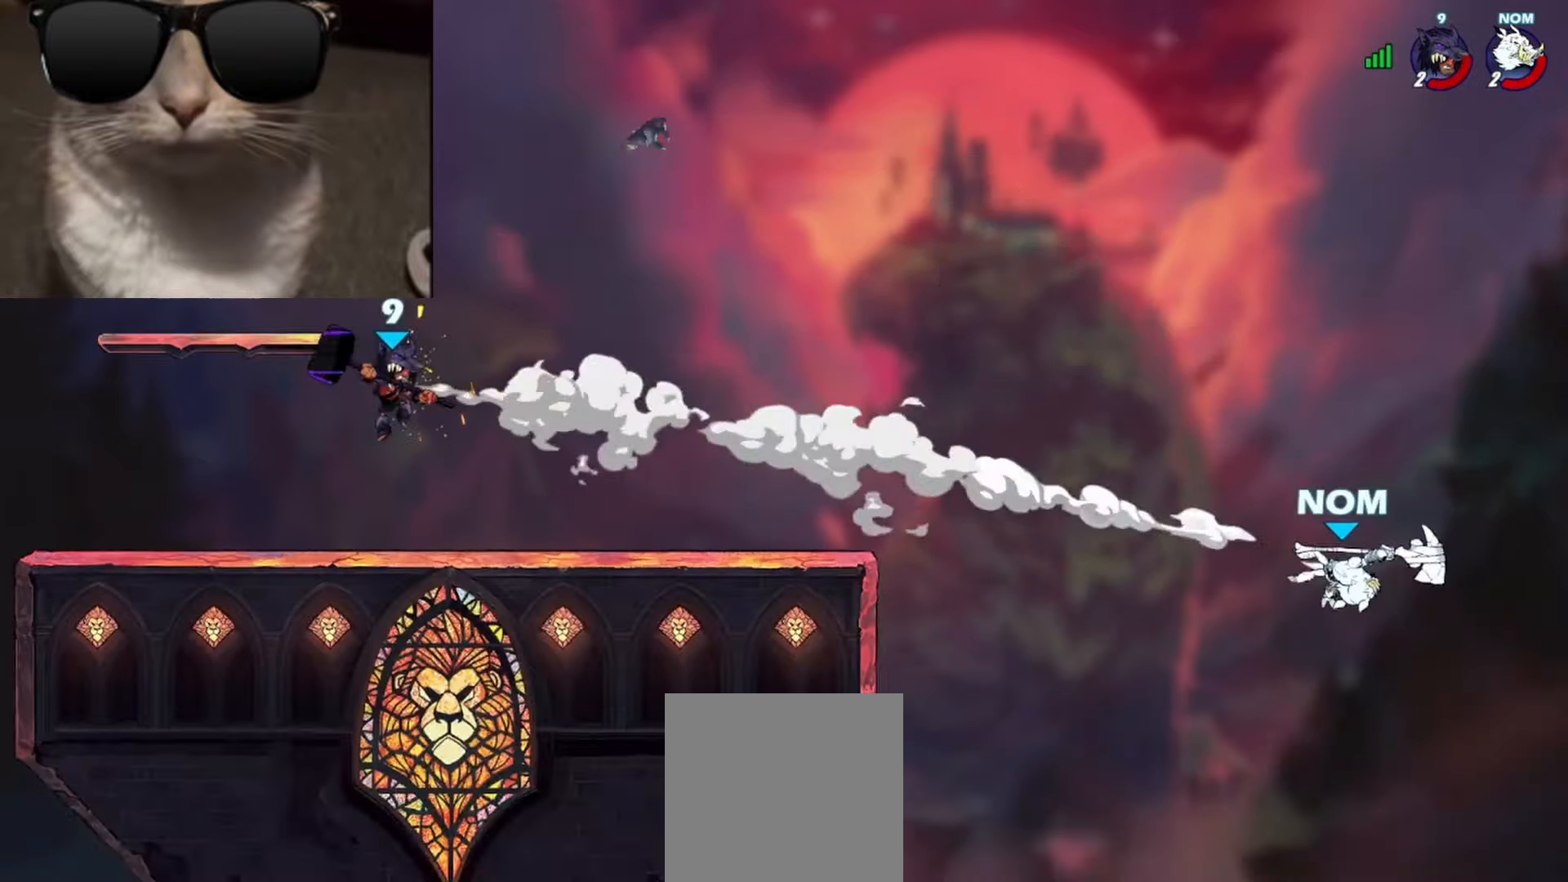
{"buttons": ["R1"], "left_stick": "left", "events": [[233, "left_stick", "right"], [283, "R1", "down"], [300, "A", "down"], [350, "A", "up"], [350, "R1", "up"], [367, "left_stick", "down"], [500, "R1", "down"], [500, "left_stick", "left"]]}
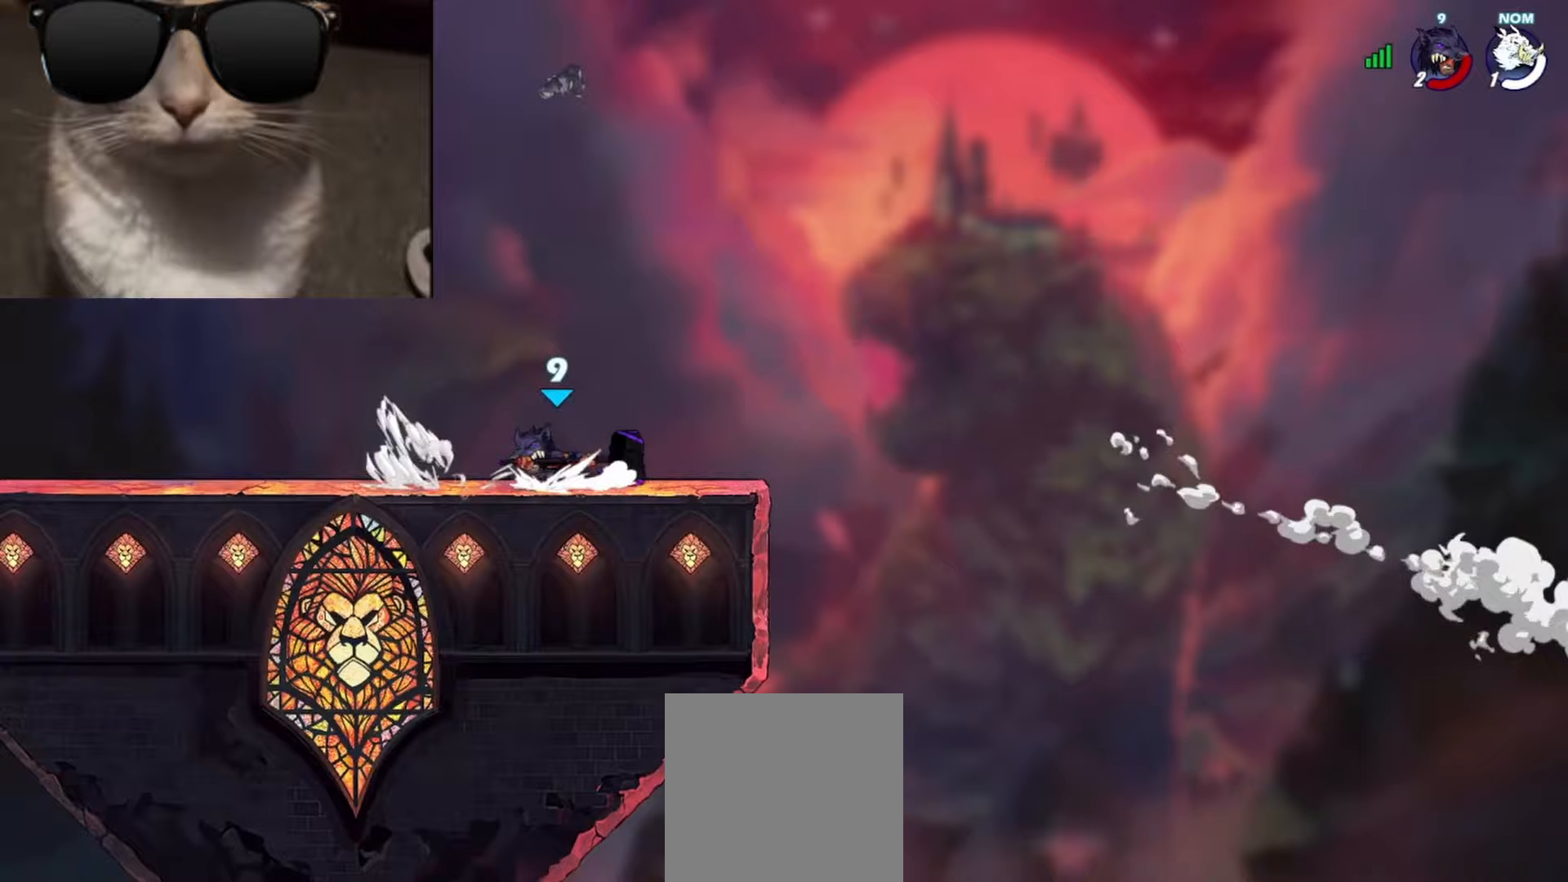
{"buttons": [], "left_stick": "right", "events": [[100, "R1", "up"], [333, "left_stick", "right"], [417, "left_stick", "left"], [500, "left_stick", "right"]]}
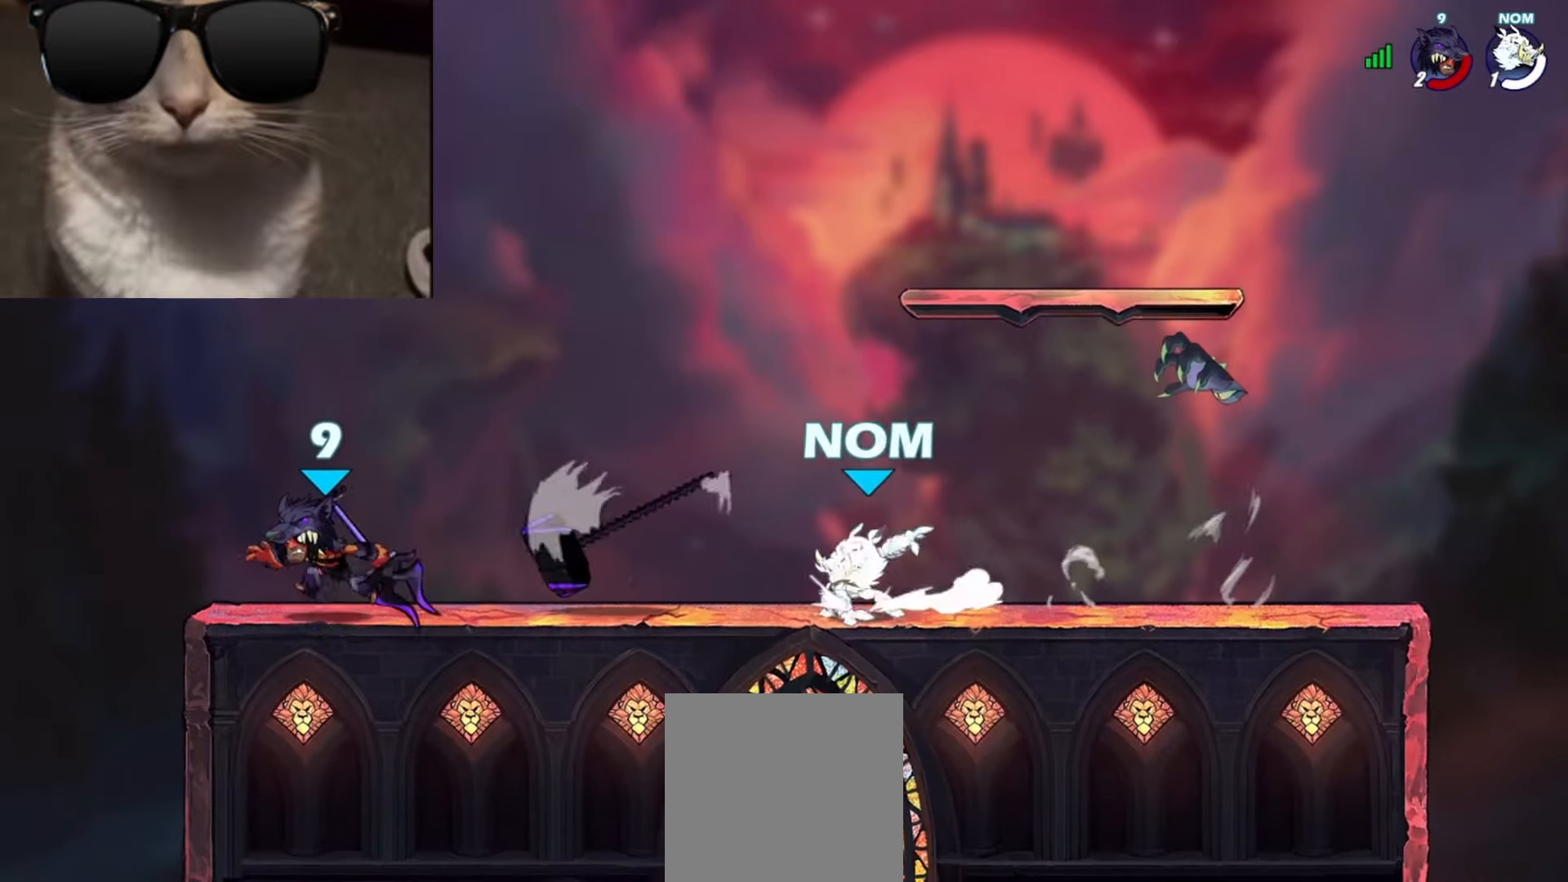
{"buttons": [], "left_stick": "right", "events": [[83, "left_stick", "left"], [167, "left_stick", "right"], [217, "left_stick", "down-left"], [317, "left_stick", "right"], [367, "left_stick", "down-left"], [467, "left_stick", "right"]]}
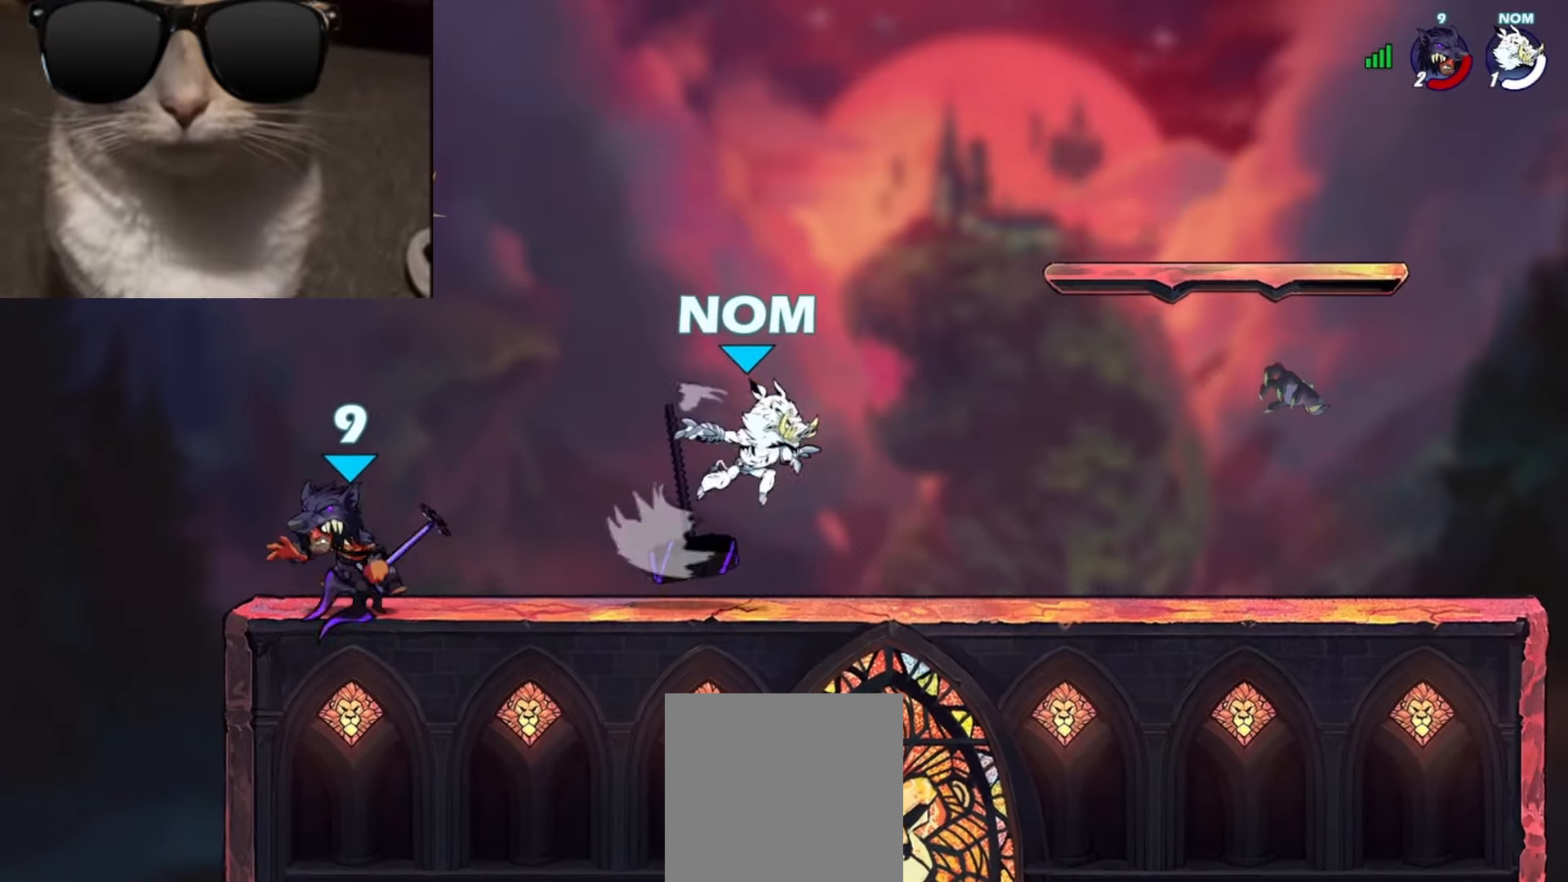
{"buttons": [], "left_stick": "center", "events": [[17, "left_stick", "left"], [100, "left_stick", "right"], [183, "left_stick", "left"], [267, "left_stick", "right"], [350, "R1", "down"], [400, "R1", "up"], [433, "left_stick", "center"]]}
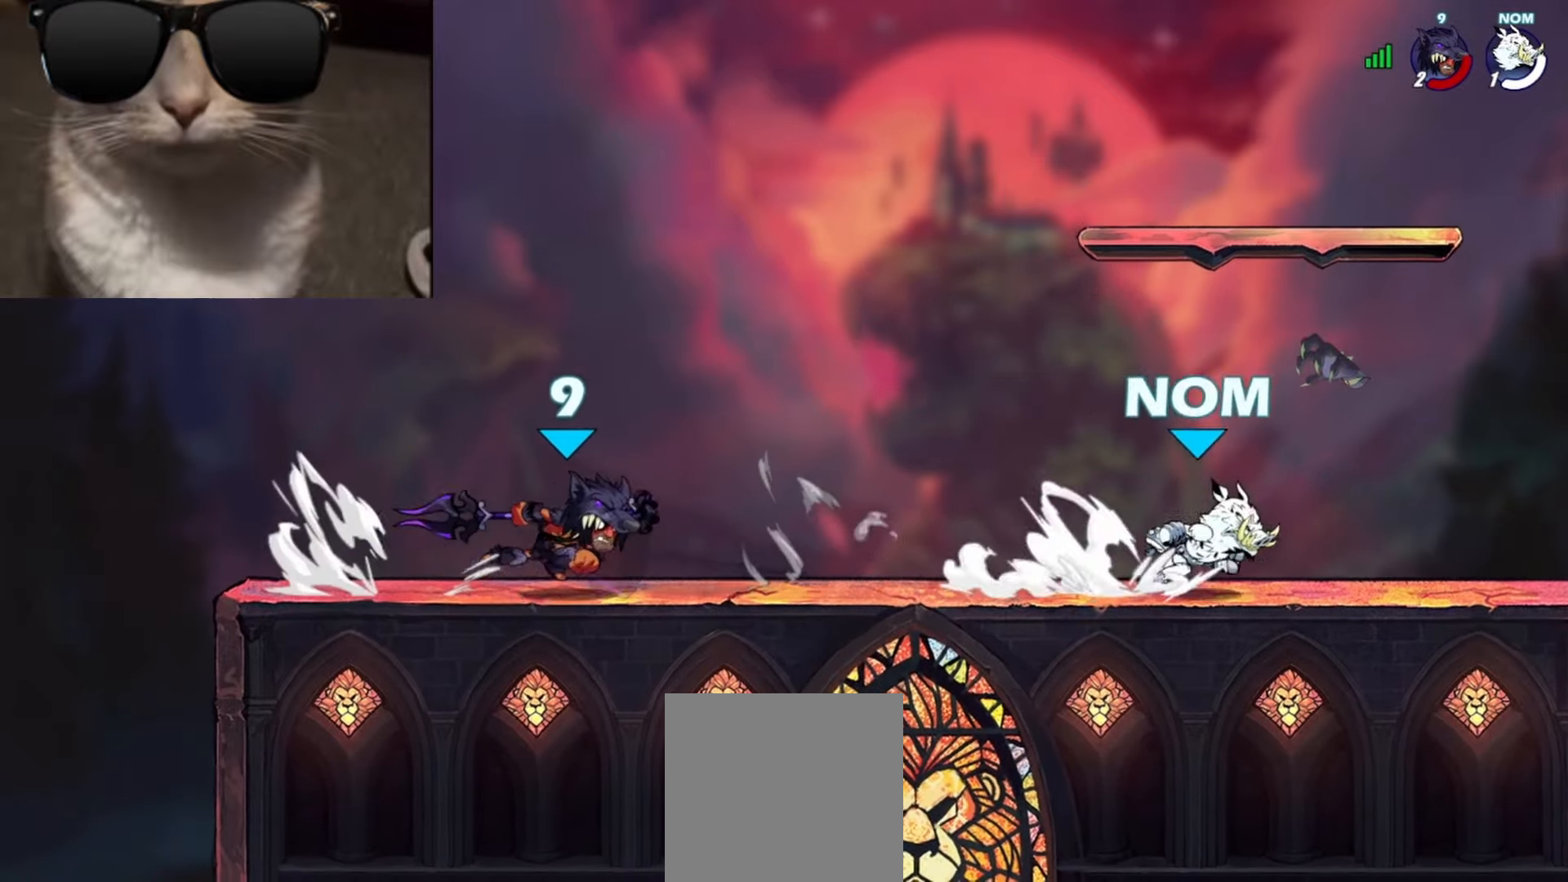
{"buttons": [], "left_stick": "center", "events": [[300, "left_stick", "left"], [350, "R1", "down"], [450, "R1", "up"], [450, "left_stick", "center"]]}
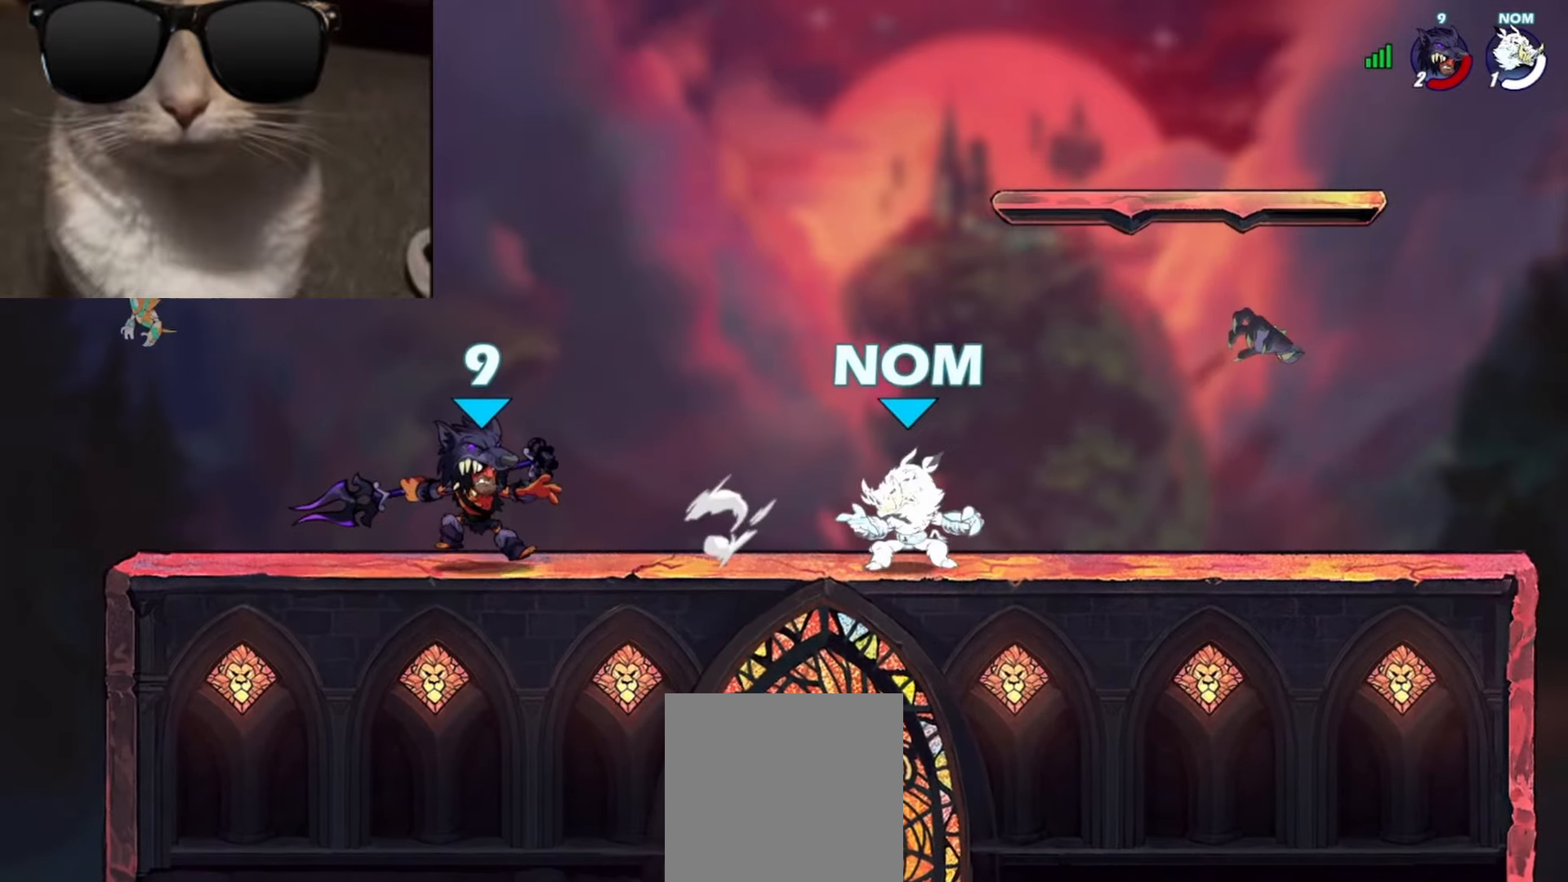
{"buttons": [], "left_stick": "right", "events": [[100, "left_stick", "left"], [333, "left_stick", "right"], [400, "left_stick", "left"], [483, "left_stick", "right"]]}
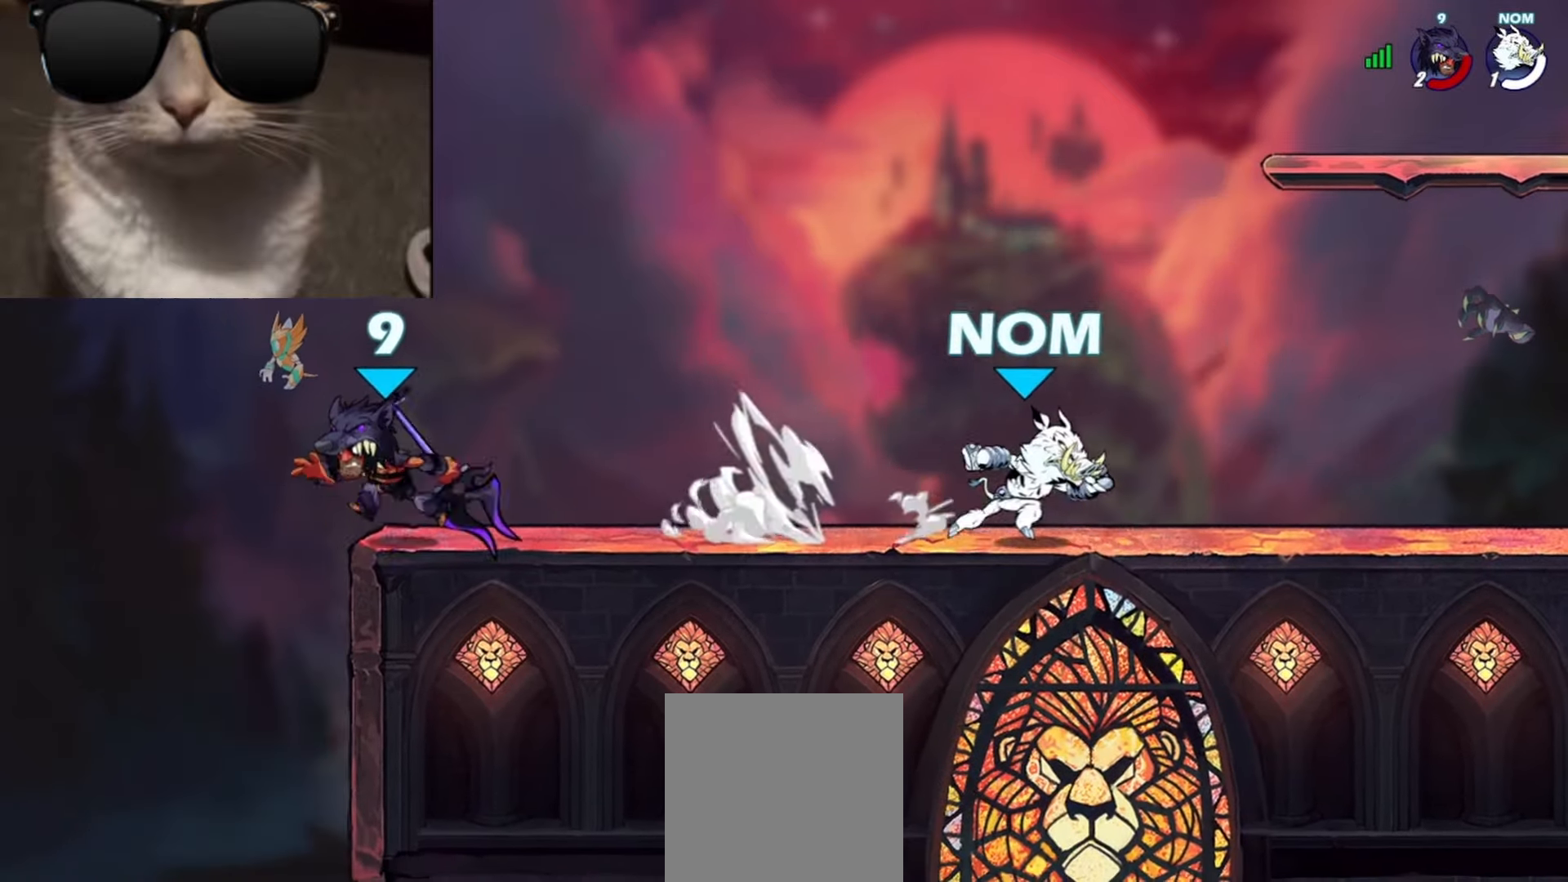
{"buttons": [], "left_stick": "down", "events": [[50, "R1", "down"], [83, "A", "down"], [150, "A", "up"], [167, "R1", "up"], [400, "left_stick", "center"], [483, "left_stick", "down"]]}
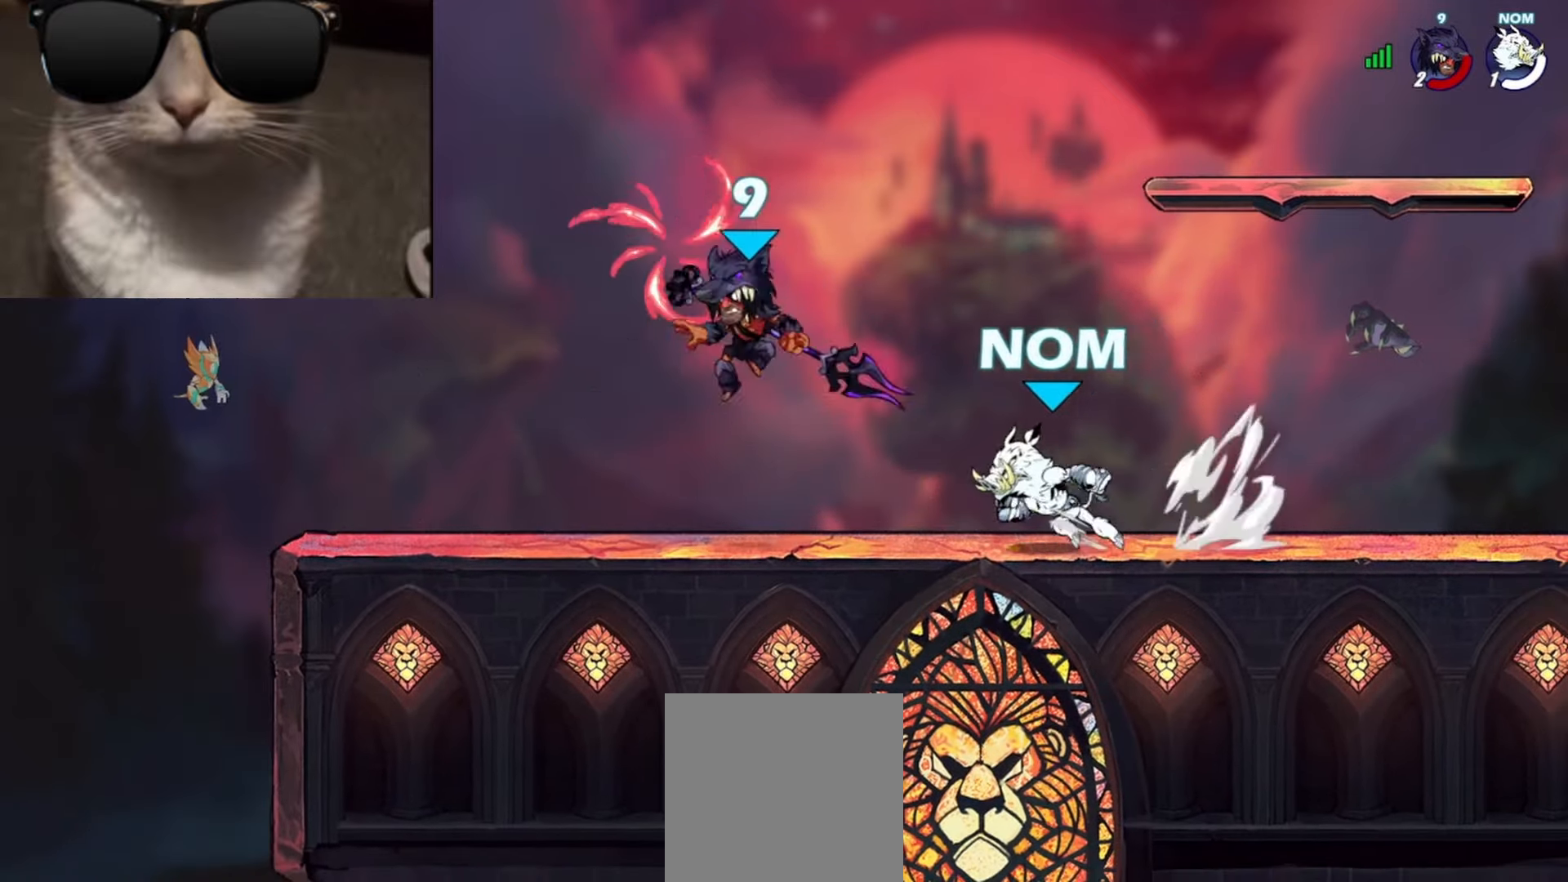
{"buttons": [], "left_stick": "up-right", "events": [[67, "R1", "down"], [83, "left_stick", "left"], [167, "R1", "up"], [317, "left_stick", "up-right"], [333, "X", "down"], [417, "X", "up"]]}